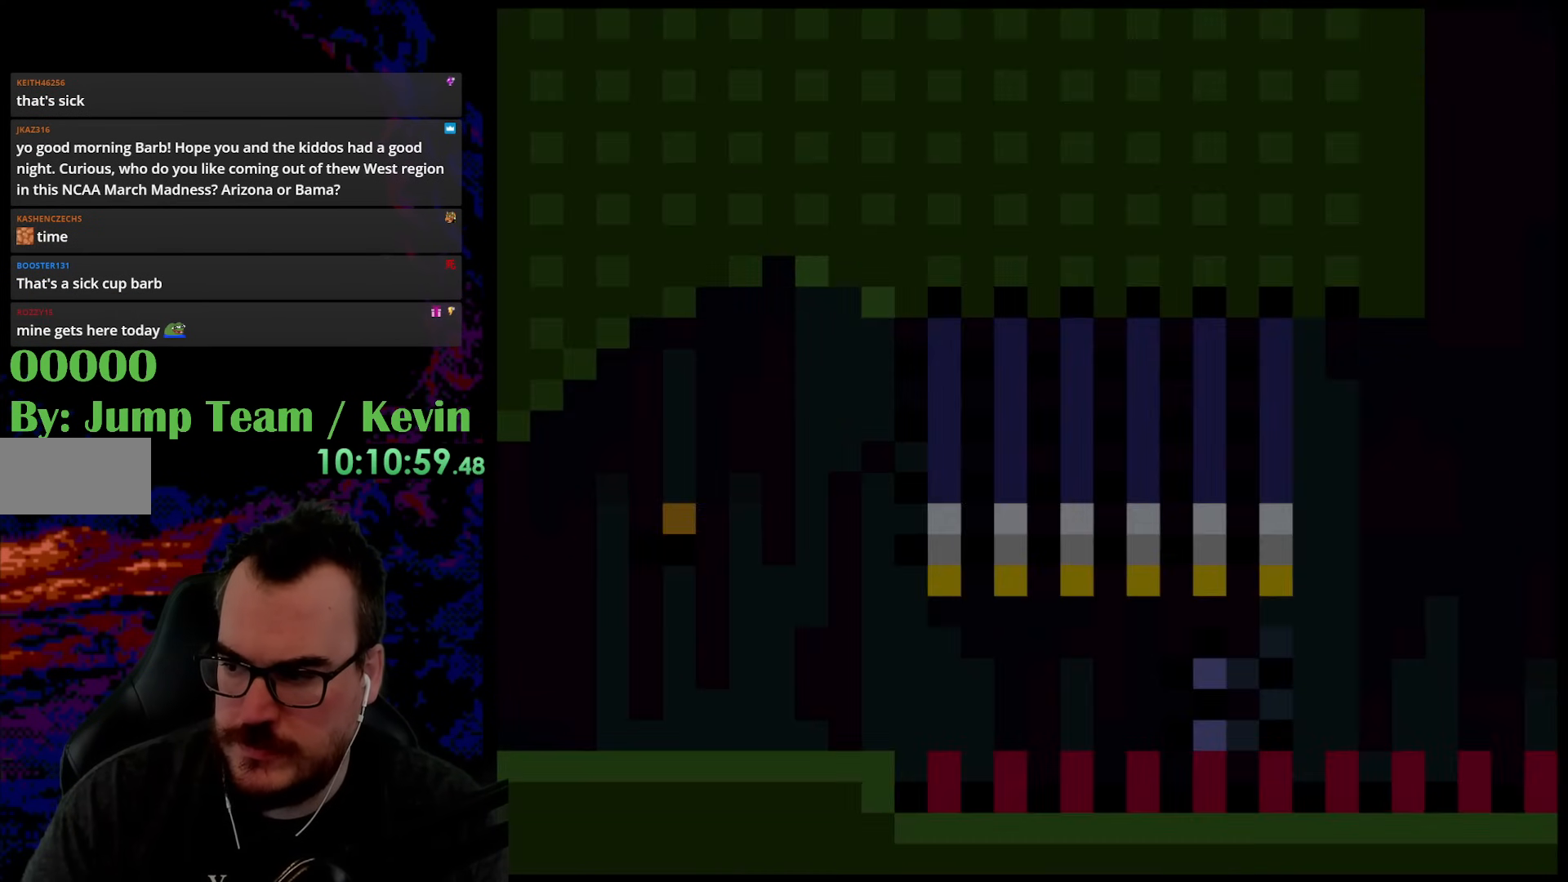
Gameplay with a controller (Nintendo layout); each line is a JSON object with the inputs held at the frame after it. "events" lists button and stick changes between this image and that frame as [ms after this image, input, new state], when the widget could be followed in between. Not read: L3 R3.
{"buttons": ["Y"], "events": []}
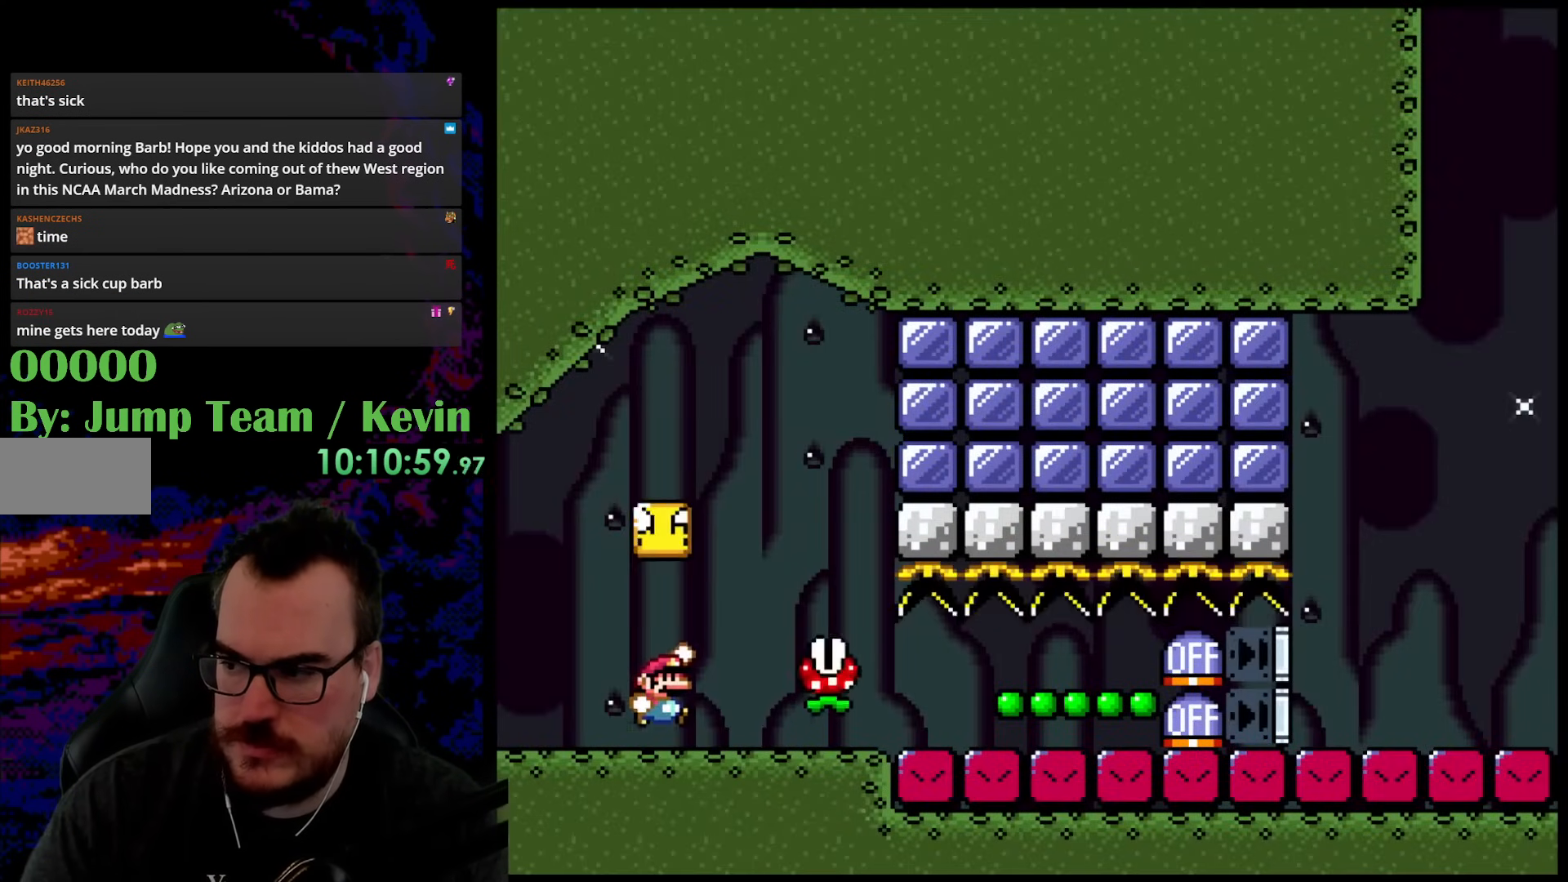
{"buttons": ["Y", "DPAD_LEFT"], "events": [[33, "B", "down"], [250, "B", "up"], [333, "DPAD_LEFT", "down"]]}
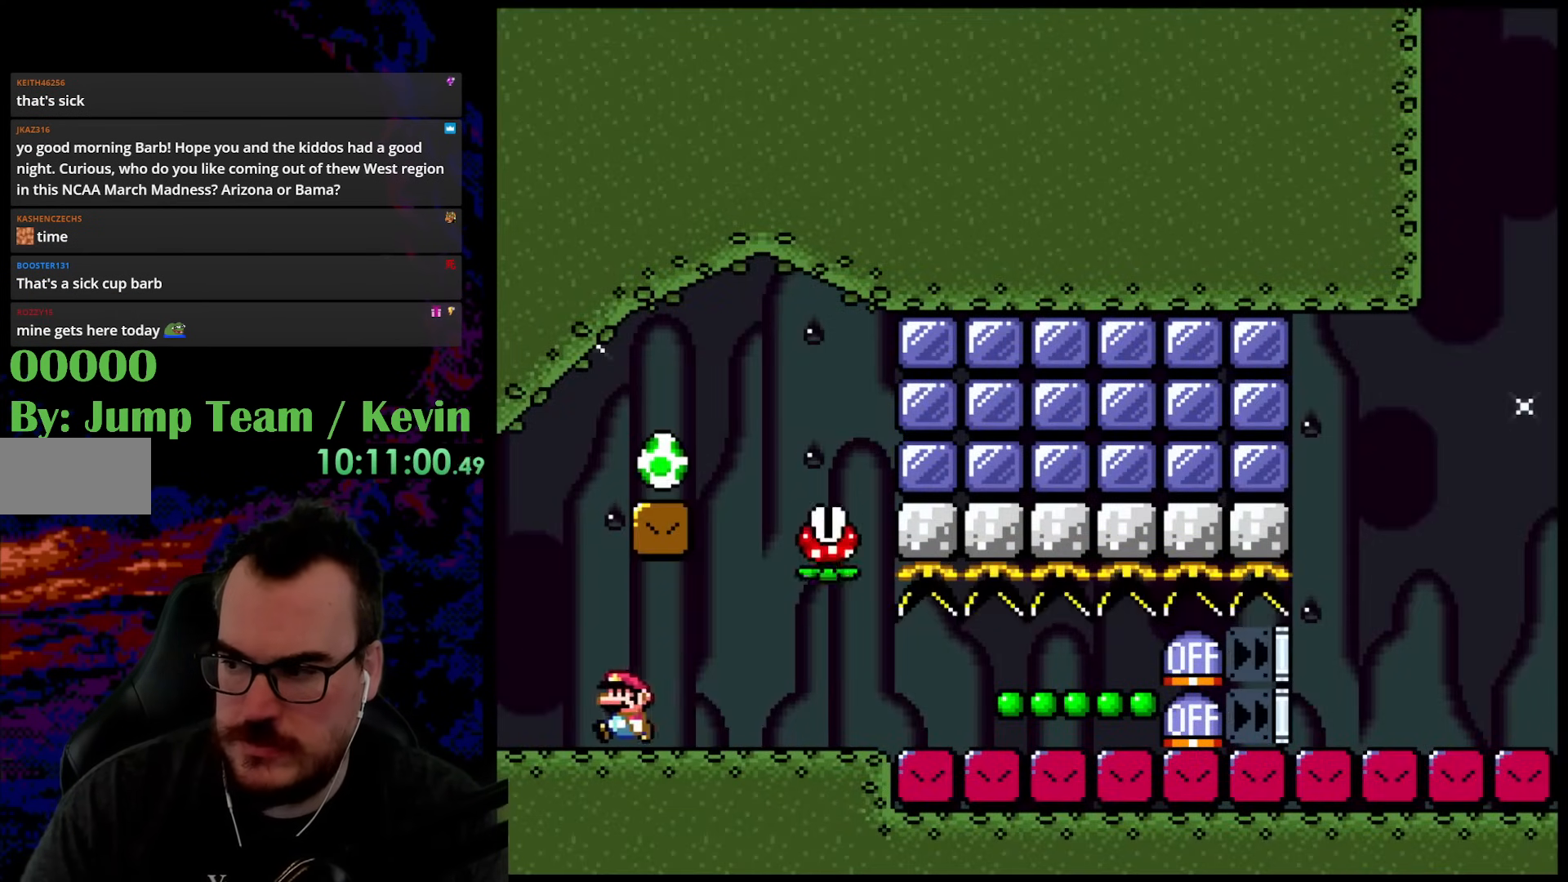
{"buttons": ["B", "Y"], "events": [[117, "B", "down"], [133, "DPAD_DOWN", "down"], [150, "DPAD_DOWN", "up"], [150, "DPAD_LEFT", "up"], [150, "DPAD_RIGHT", "down"], [333, "DPAD_RIGHT", "up"]]}
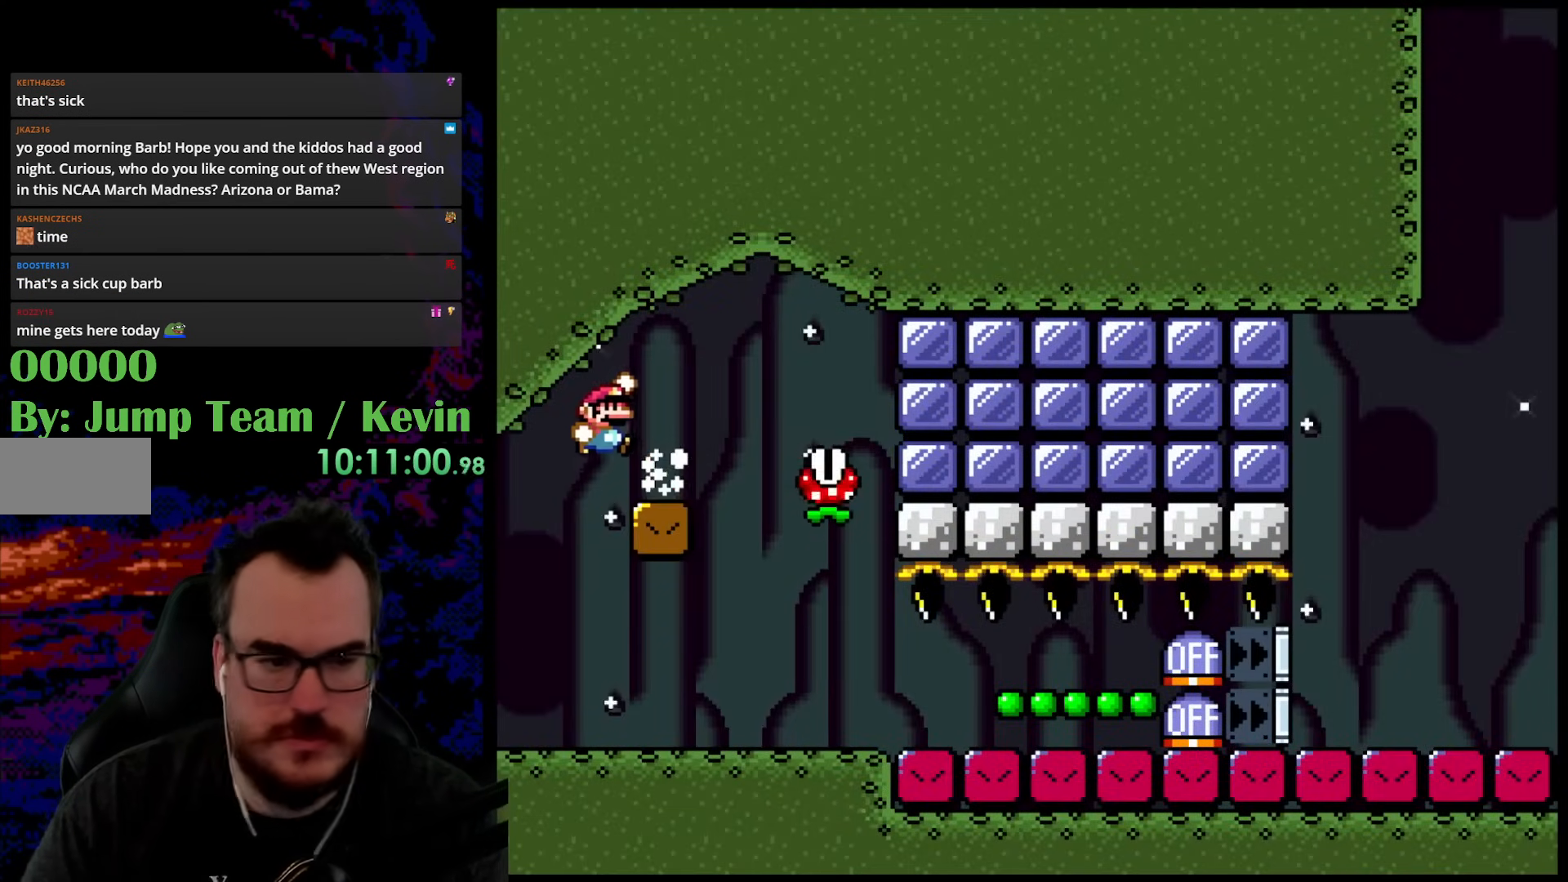
{"buttons": ["B", "Y", "DPAD_RIGHT"], "events": [[367, "DPAD_RIGHT", "down"]]}
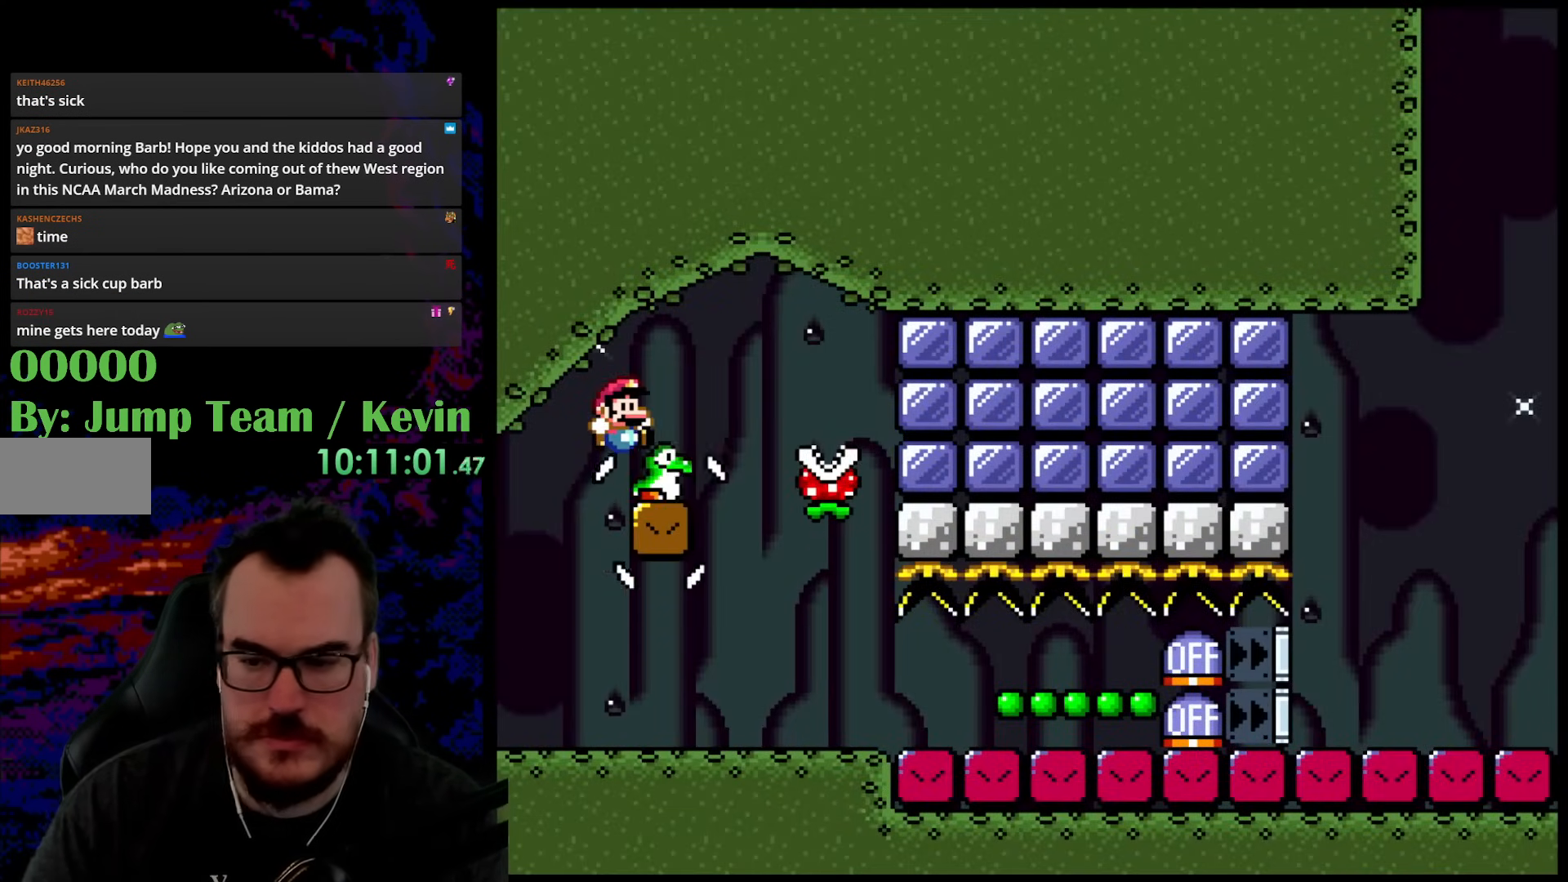
{"buttons": ["Y", "DPAD_RIGHT"], "events": [[450, "B", "up"]]}
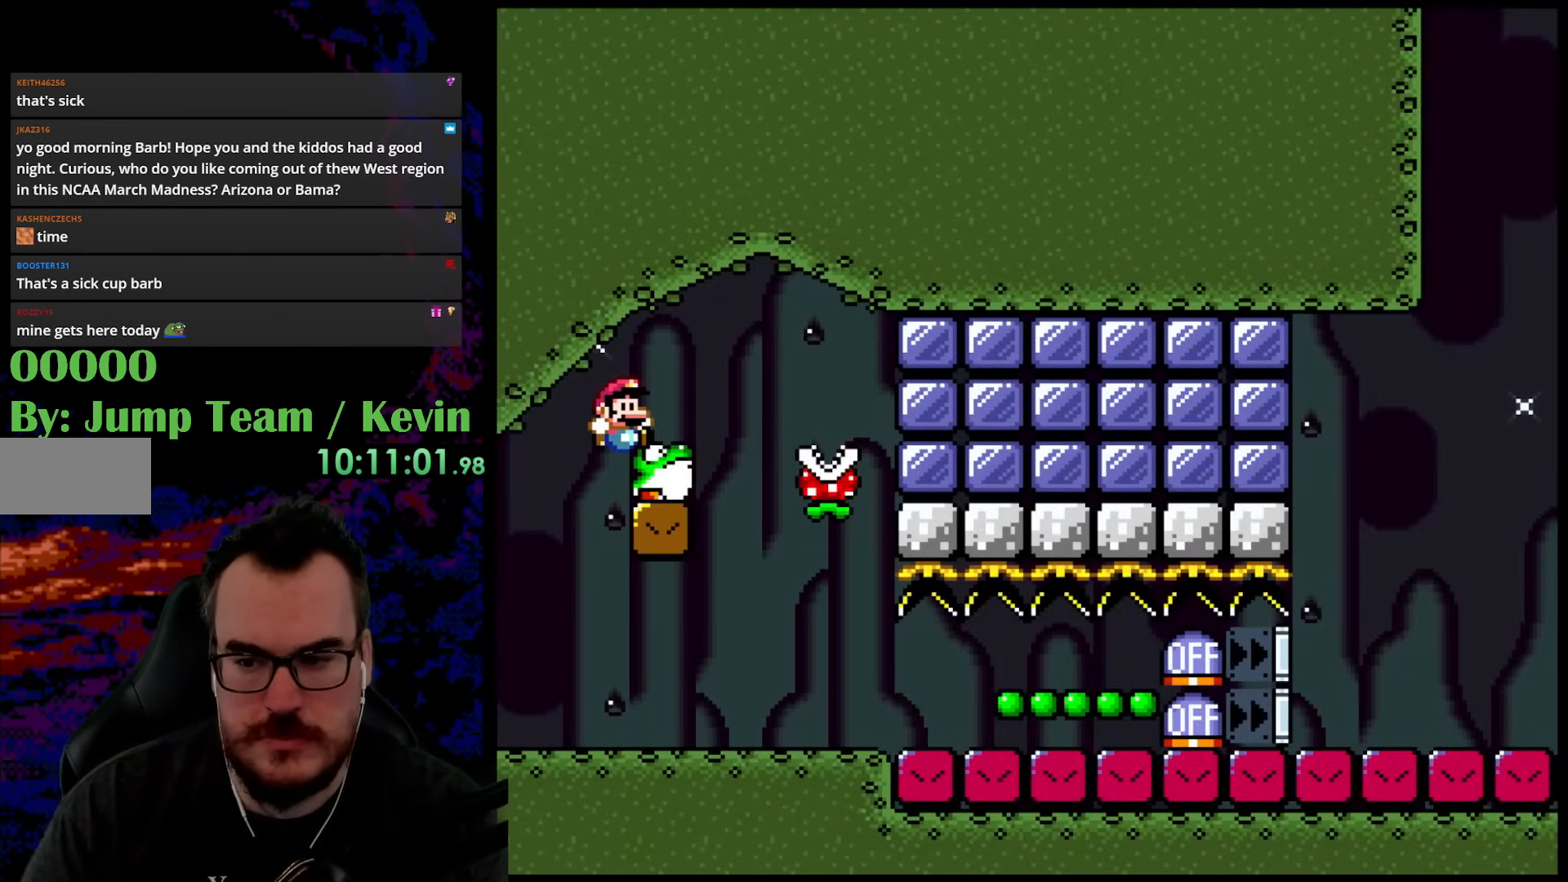
{"buttons": ["Y", "DPAD_RIGHT"], "events": []}
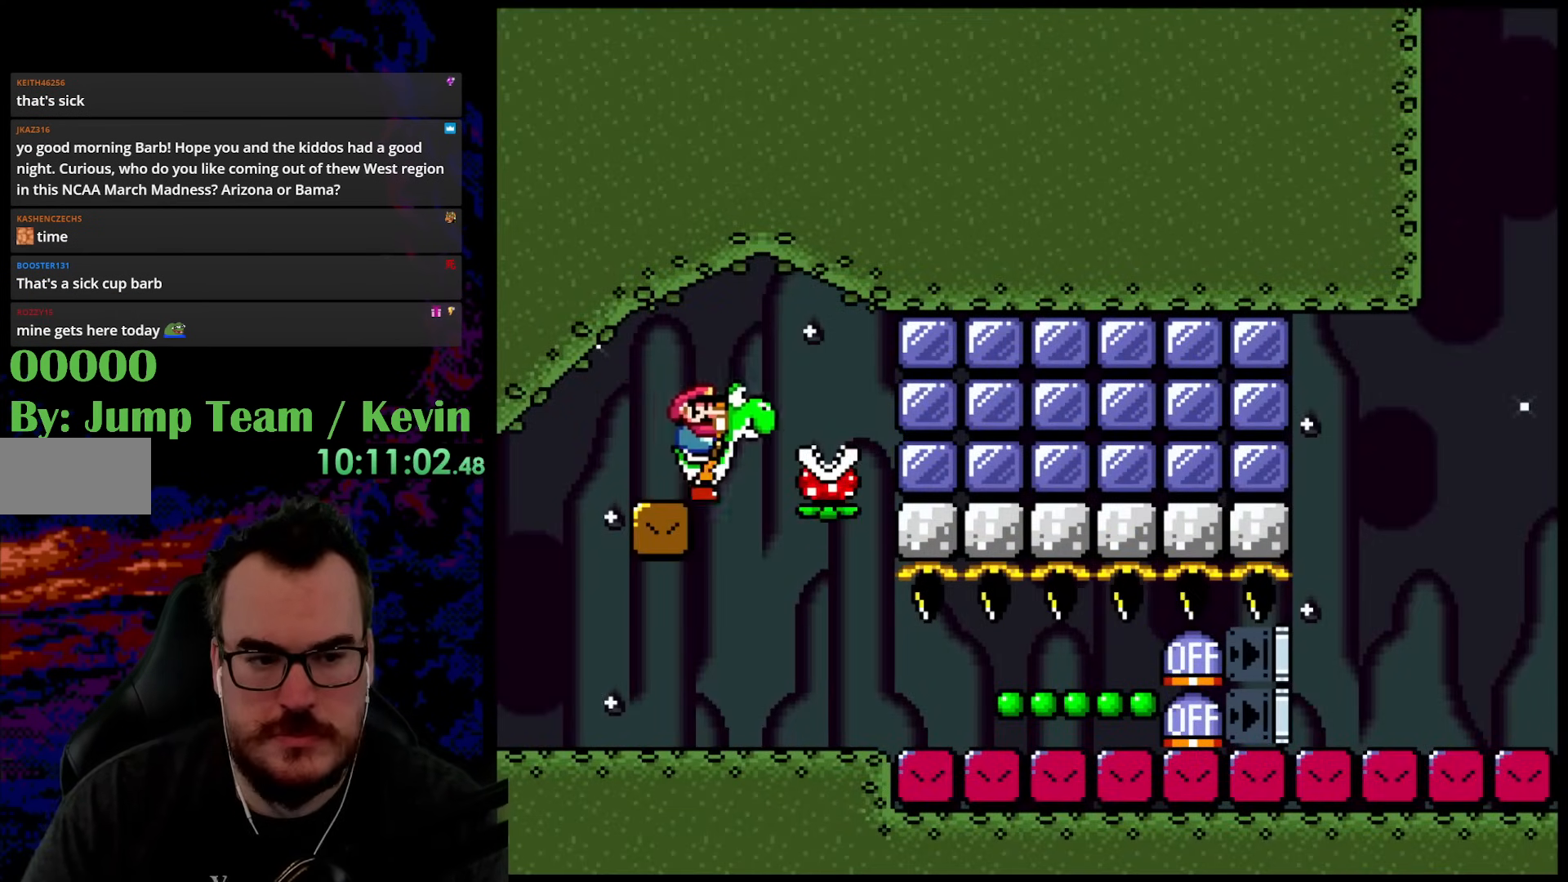
{"buttons": ["Y", "DPAD_RIGHT"], "events": [[83, "DPAD_LEFT", "down"], [83, "DPAD_RIGHT", "up"], [233, "DPAD_LEFT", "up"], [317, "DPAD_RIGHT", "down"]]}
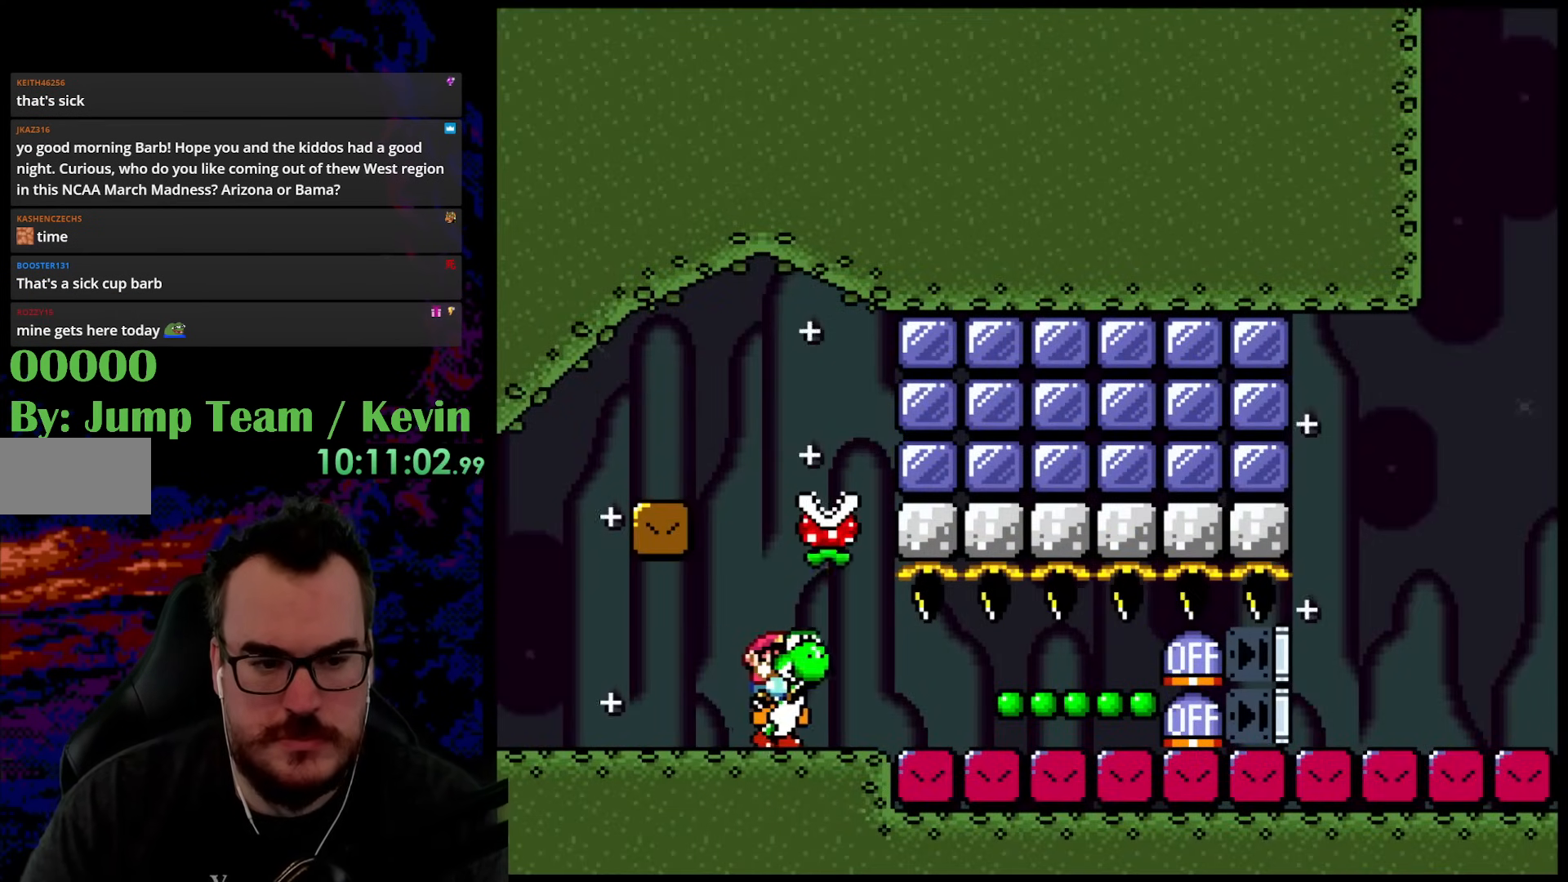
{"buttons": ["Y"], "events": [[17, "DPAD_RIGHT", "up"], [133, "Y", "up"], [250, "Y", "down"], [383, "DPAD_RIGHT", "down"], [483, "DPAD_RIGHT", "up"]]}
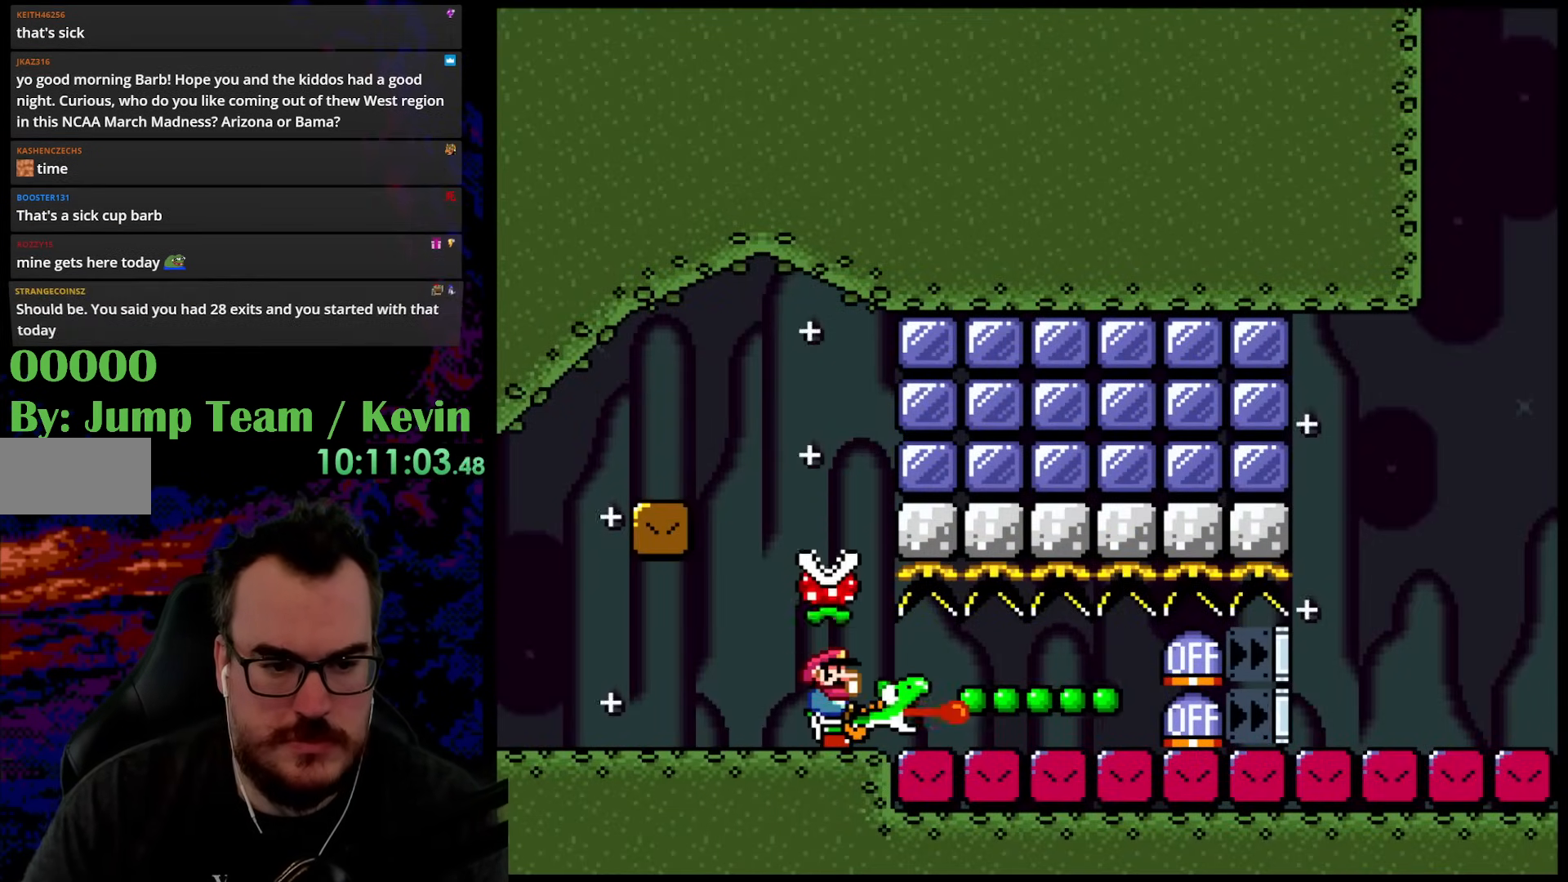
{"buttons": ["Y"], "events": []}
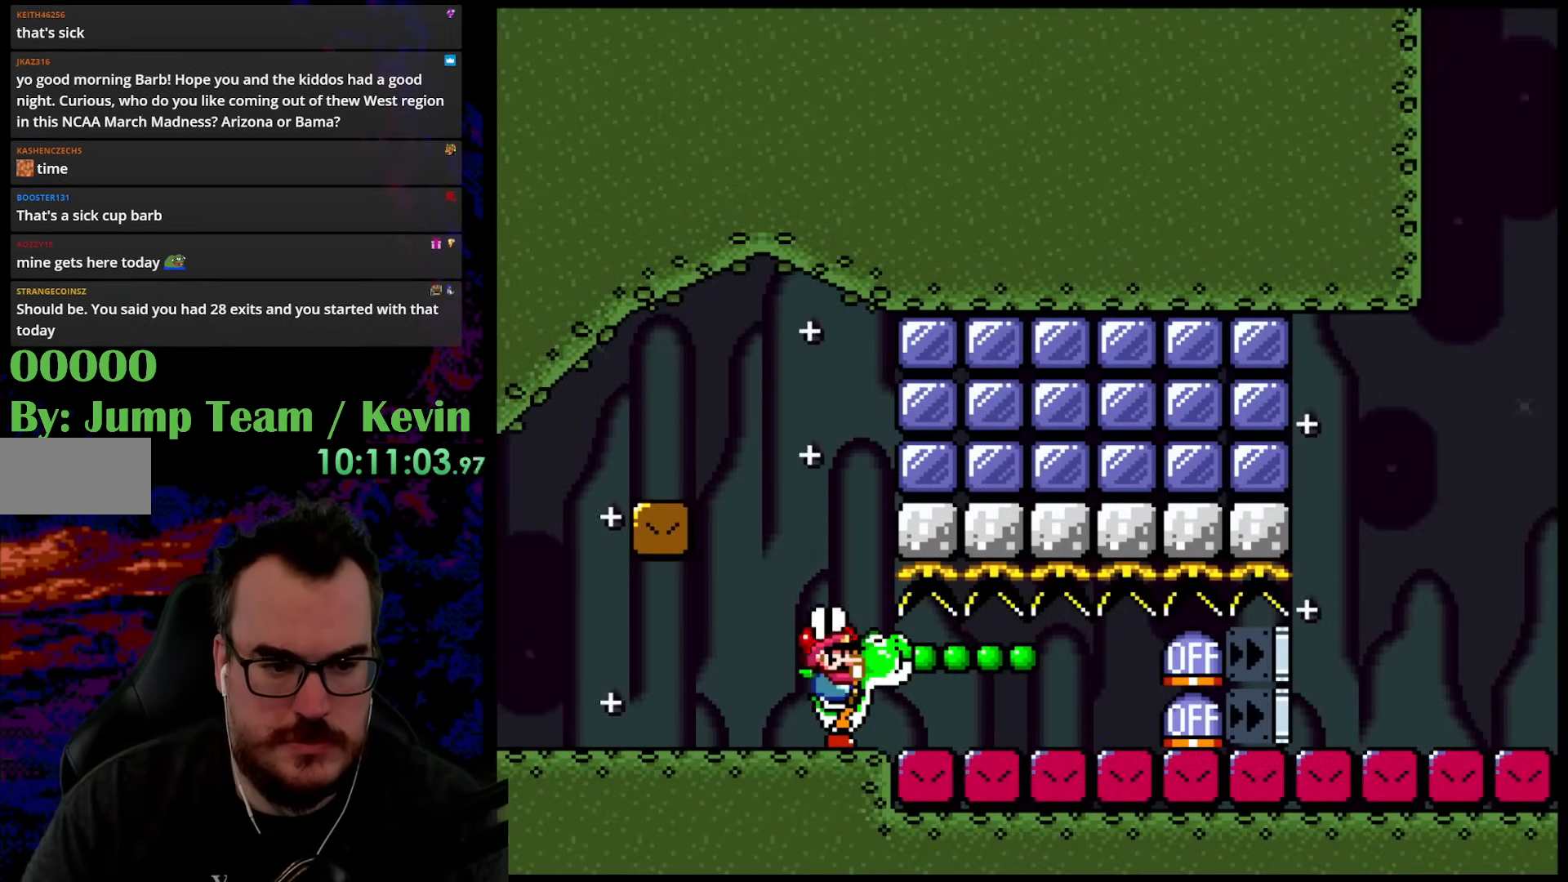
{"buttons": ["Y", "DPAD_LEFT"], "events": [[433, "DPAD_LEFT", "down"]]}
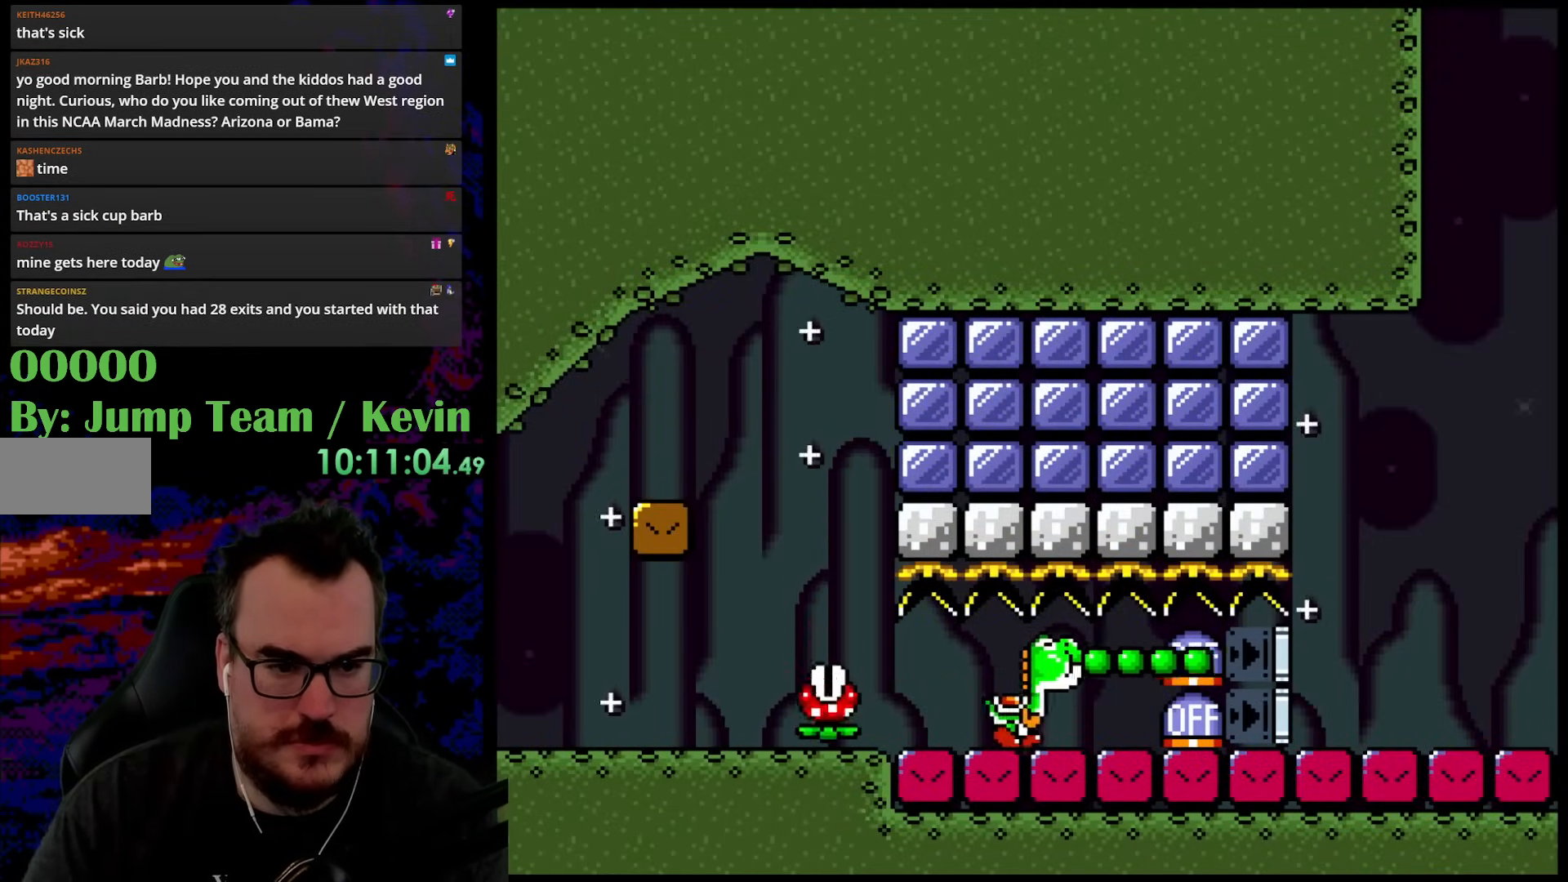
{"buttons": ["B", "Y", "DPAD_RIGHT"], "events": [[83, "B", "down"], [117, "DPAD_LEFT", "up"], [133, "DPAD_RIGHT", "down"]]}
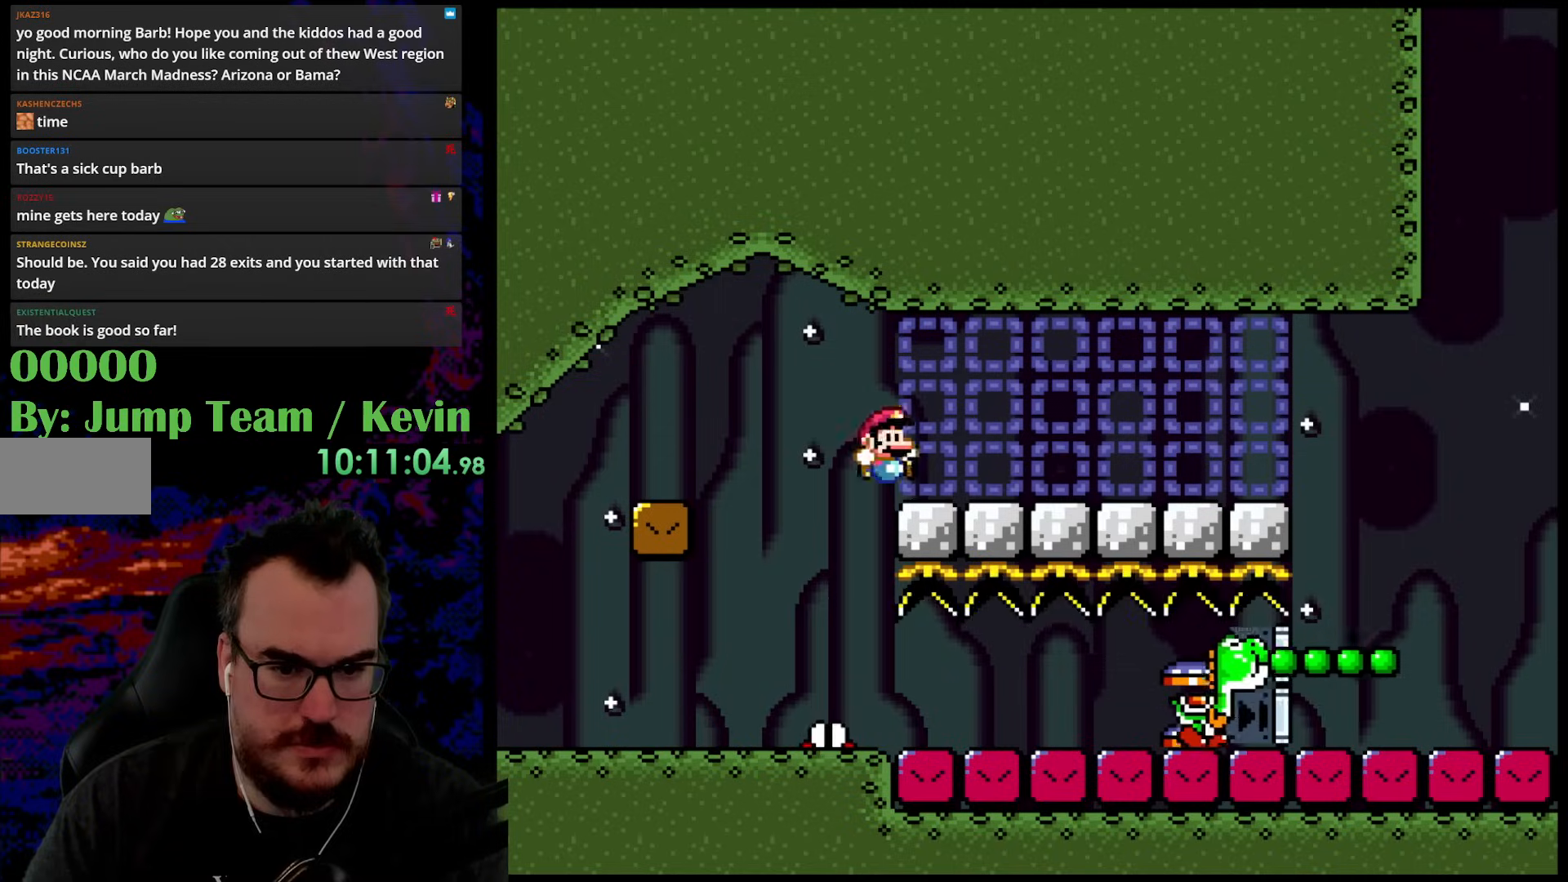
{"buttons": ["Y", "DPAD_RIGHT"], "events": [[300, "B", "up"]]}
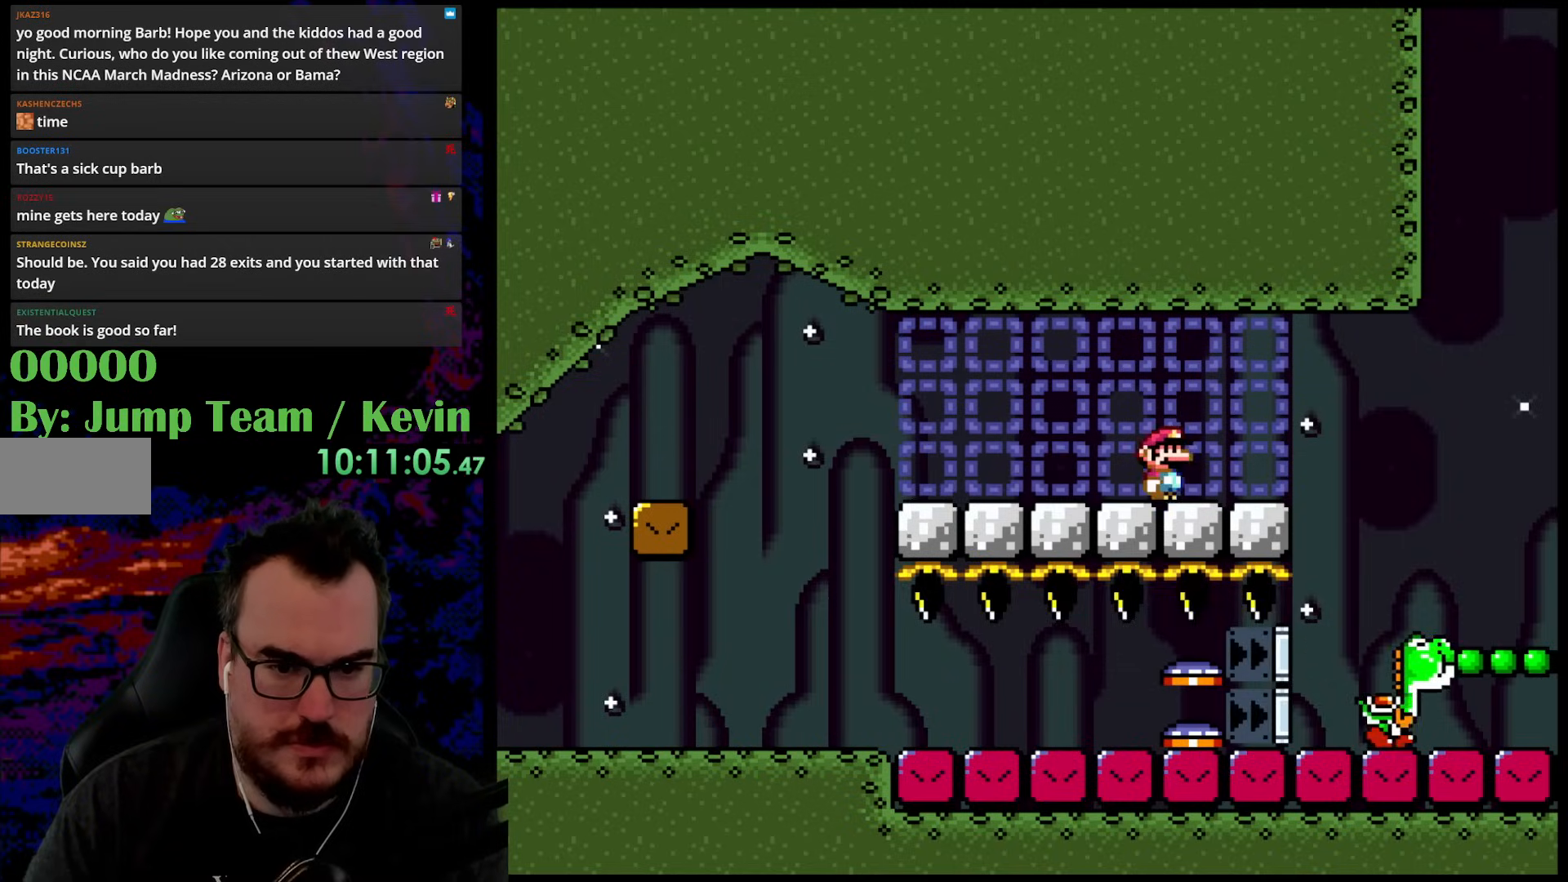
{"buttons": ["B", "Y", "DPAD_UP", "DPAD_RIGHT"], "events": [[100, "B", "down"], [167, "DPAD_UP", "down"]]}
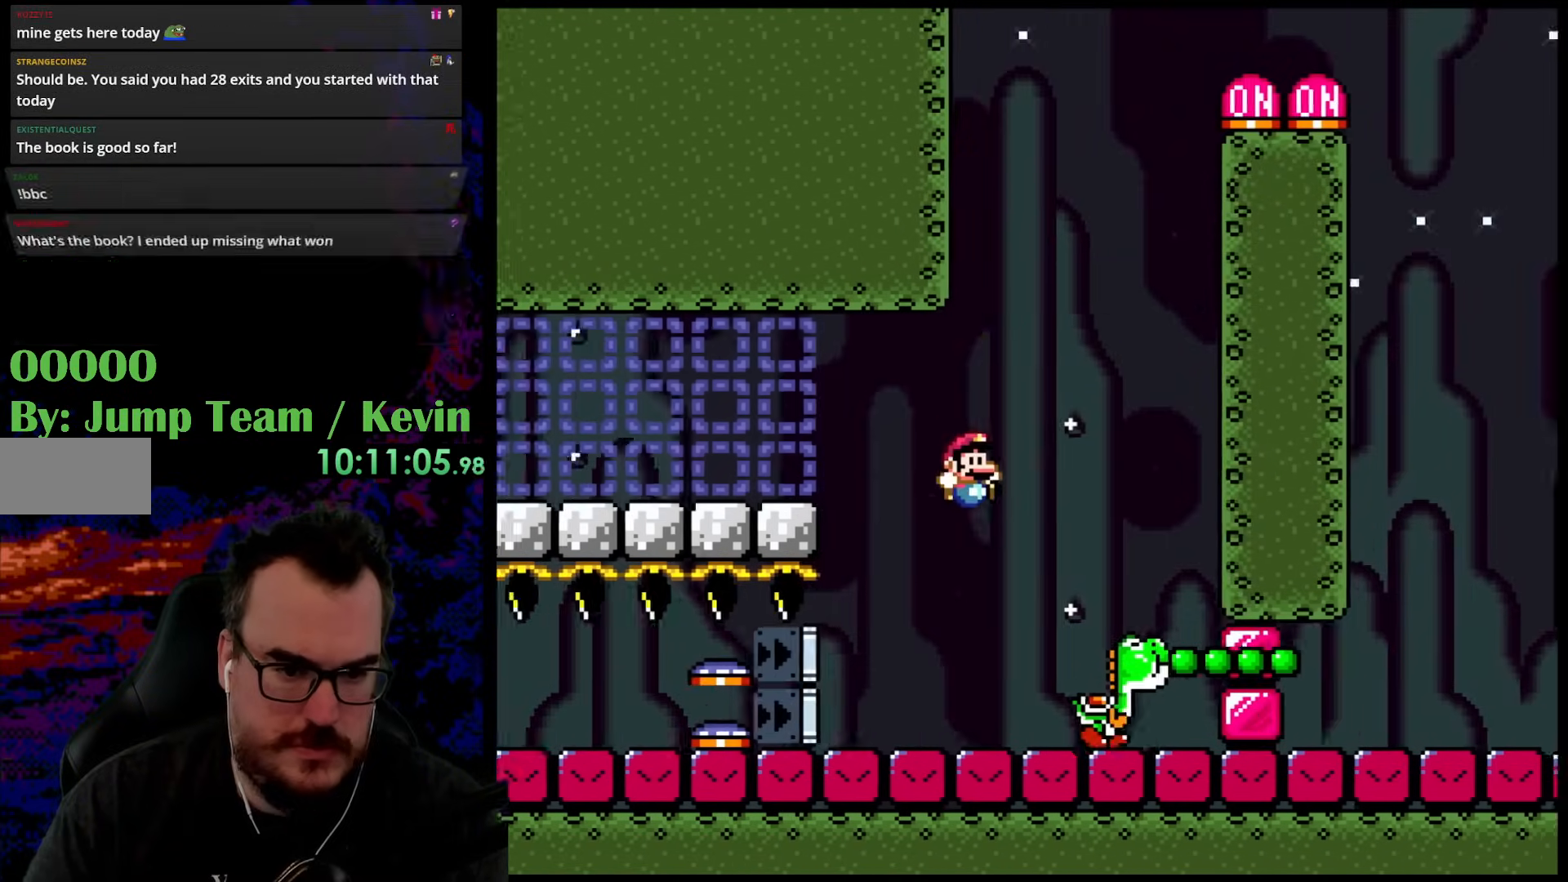
{"buttons": ["B", "Y", "DPAD_UP", "DPAD_RIGHT"], "events": [[183, "DPAD_RIGHT", "up"], [200, "DPAD_LEFT", "down"], [217, "B", "up"], [283, "B", "down"], [433, "DPAD_LEFT", "up"], [483, "DPAD_RIGHT", "down"]]}
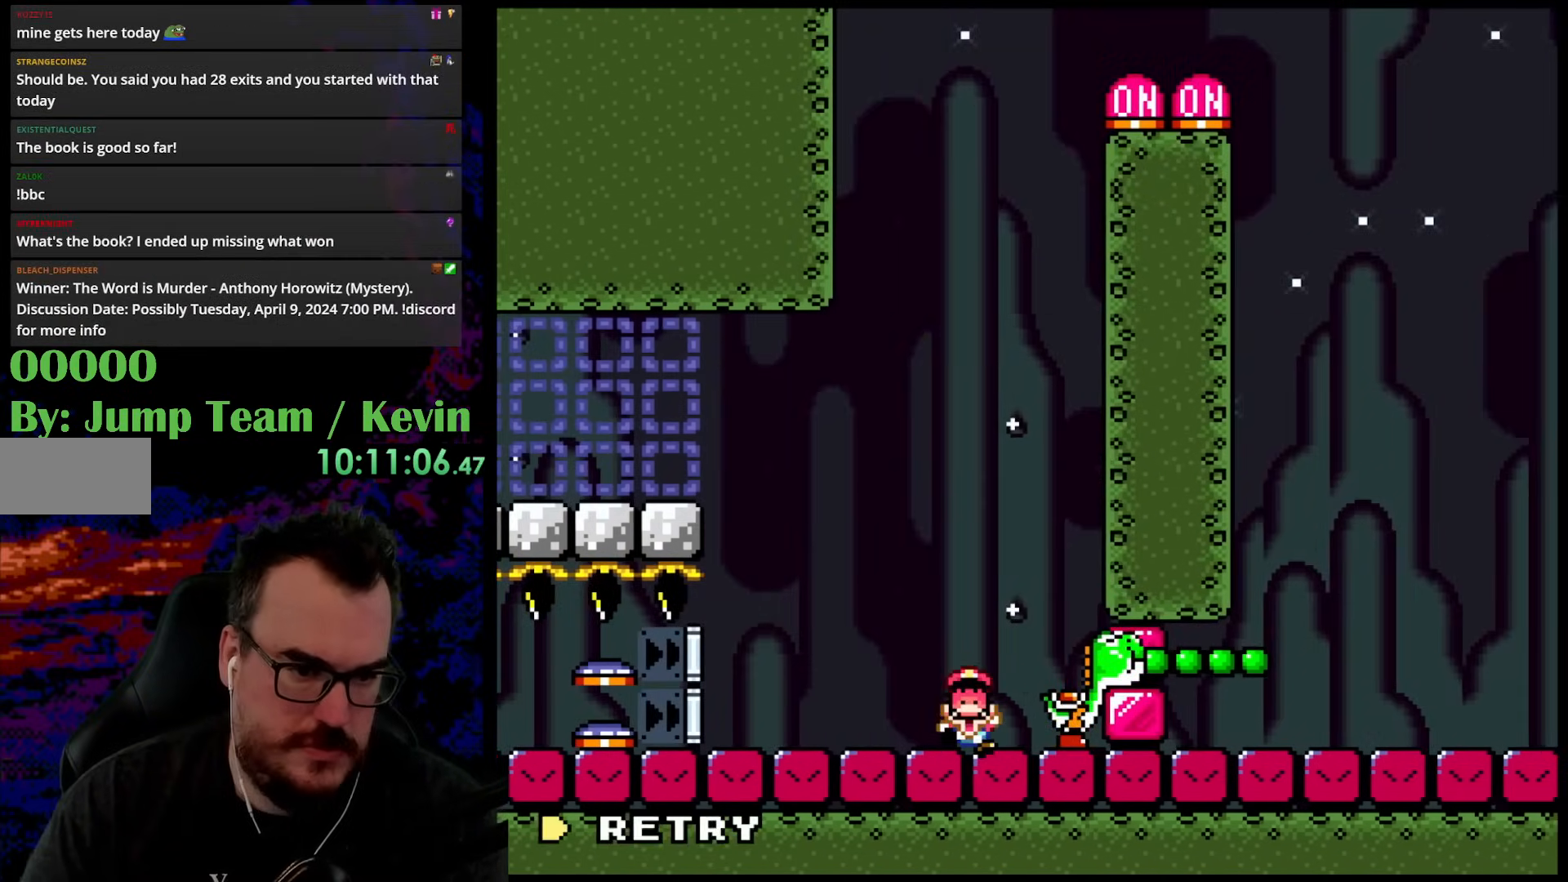
{"buttons": [], "events": [[67, "DPAD_UP", "up"], [183, "DPAD_RIGHT", "up"], [250, "B", "up"], [367, "Y", "up"]]}
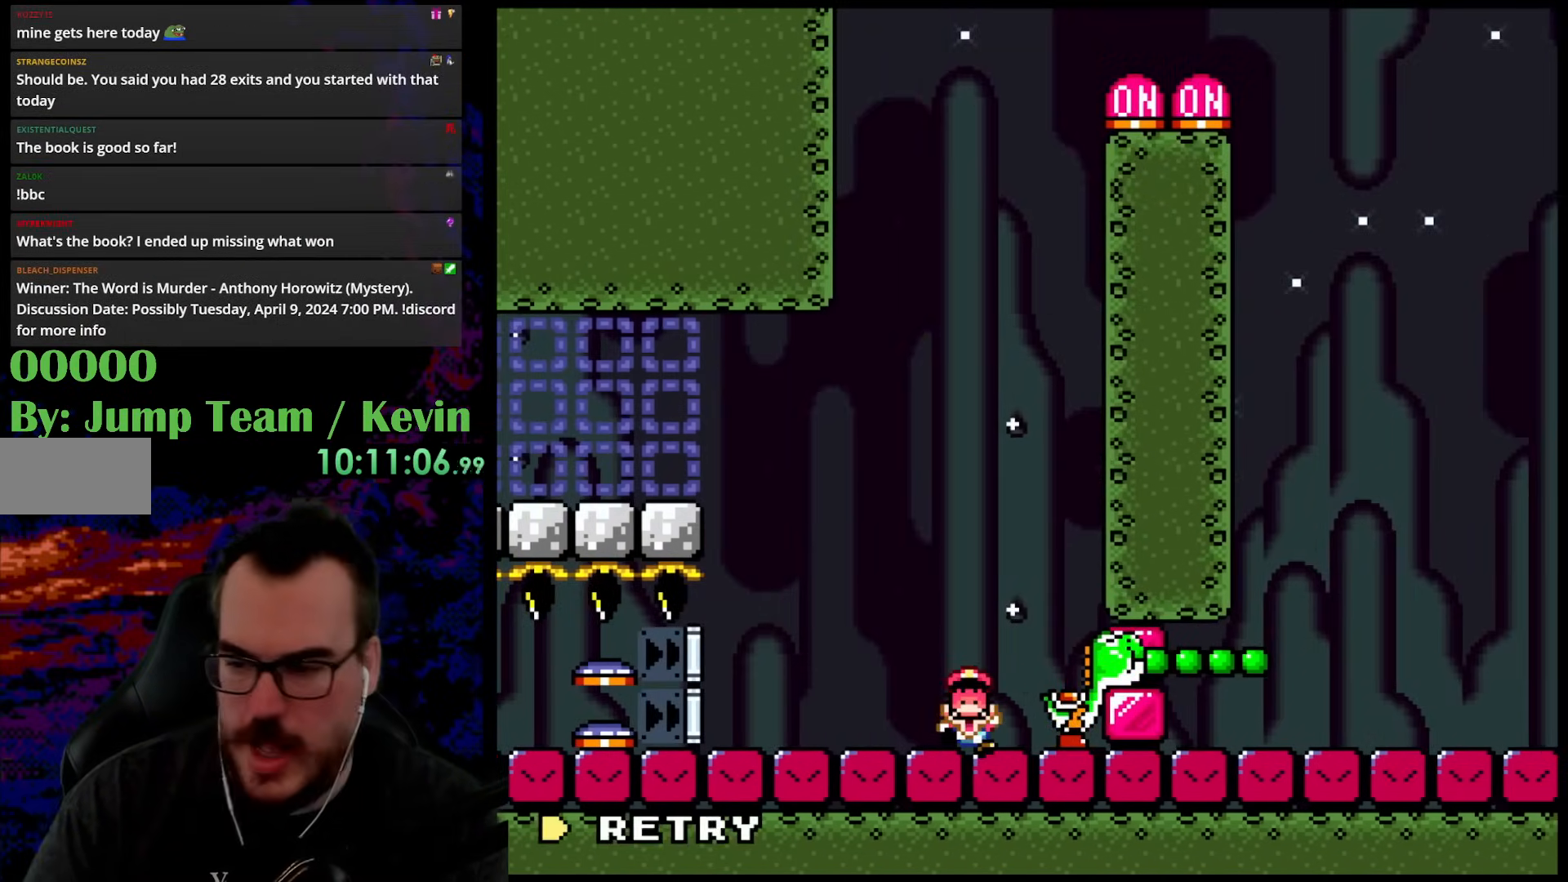
{"buttons": ["A"], "events": [[100, "B", "down"], [350, "A", "down"], [350, "B", "up"]]}
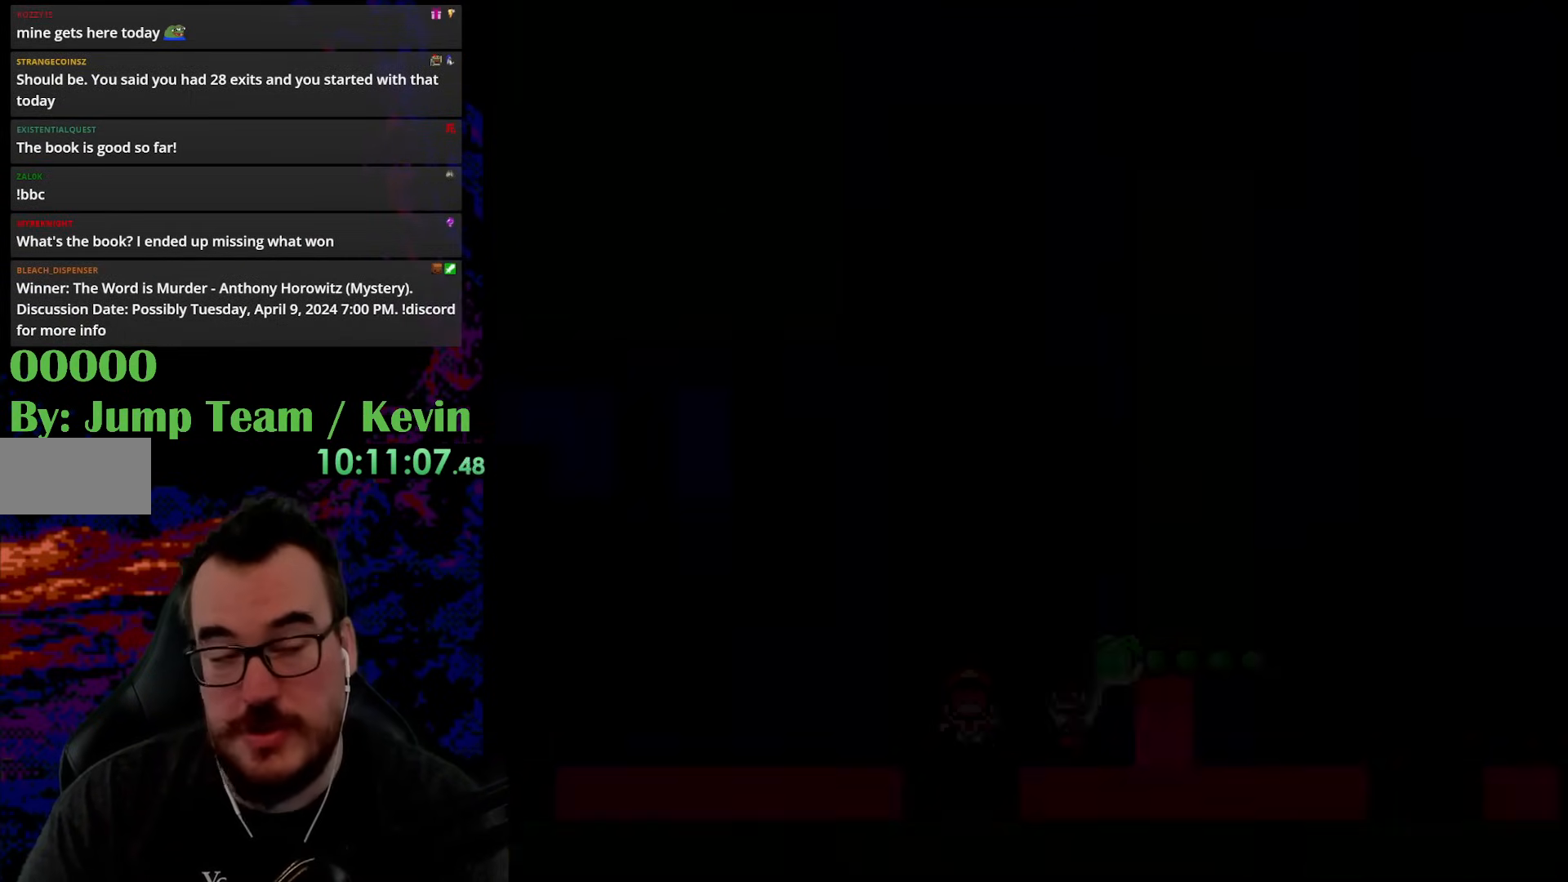
{"buttons": ["Y"], "events": [[33, "A", "up"], [383, "Y", "down"]]}
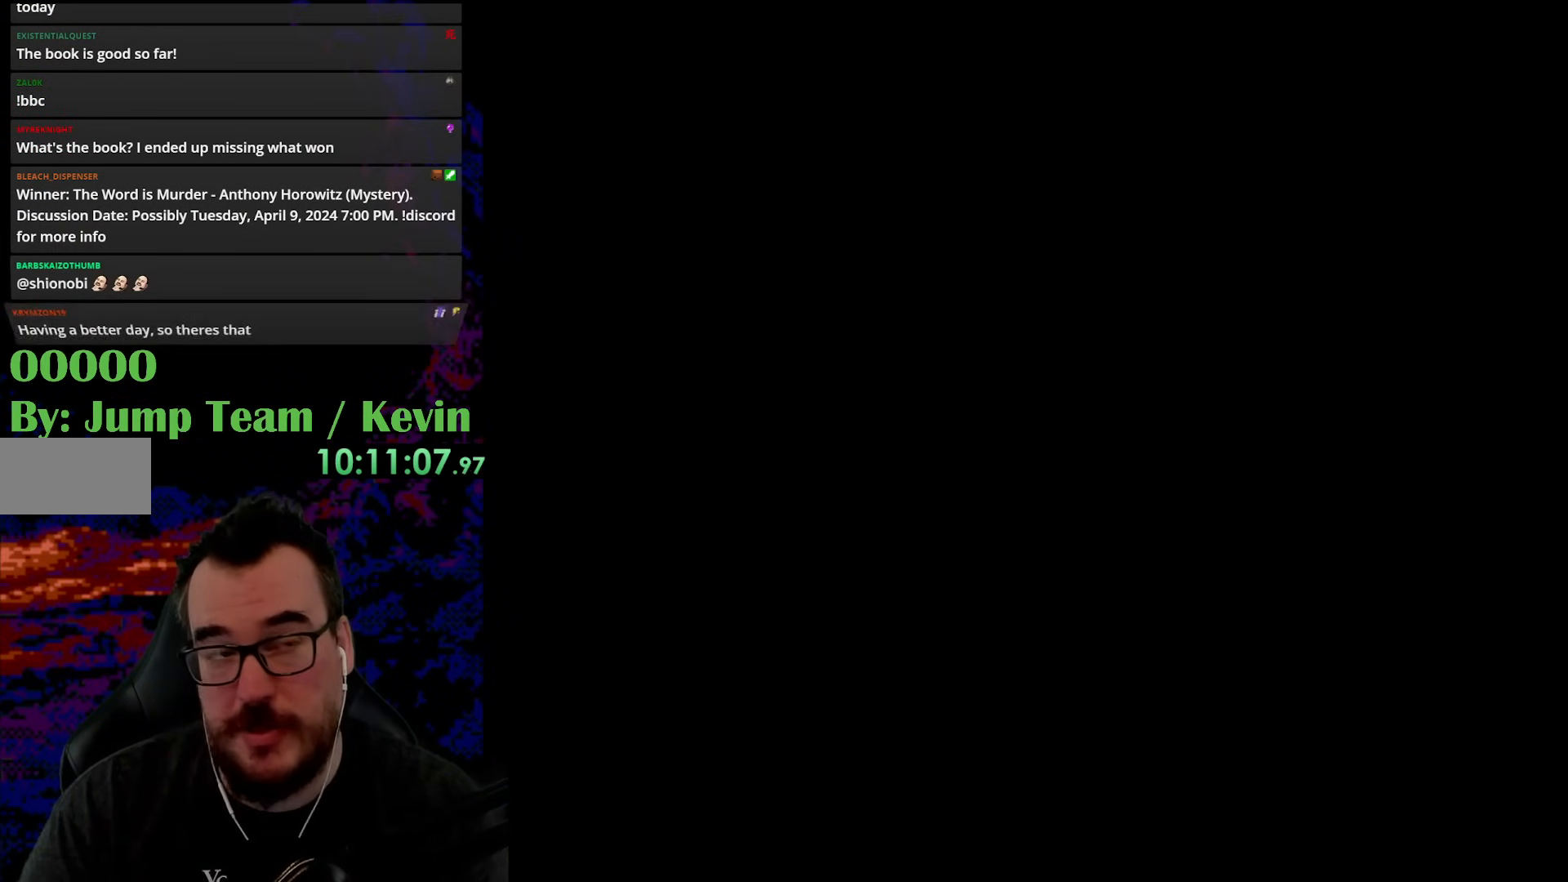
{"buttons": ["Y"], "events": []}
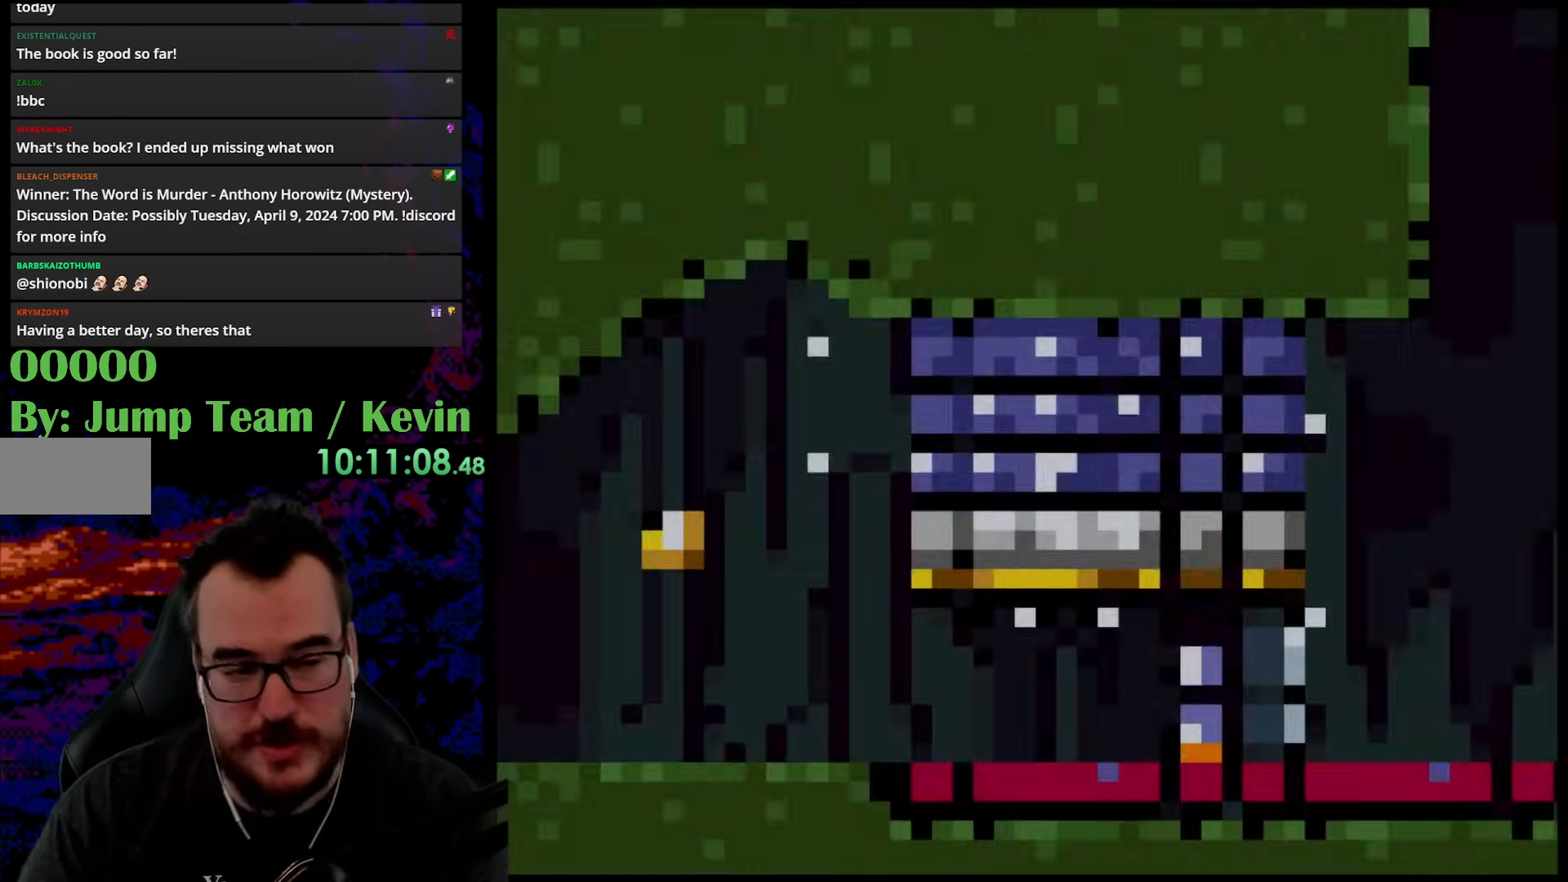
{"buttons": ["Y"], "events": [[217, "B", "down"], [467, "B", "up"]]}
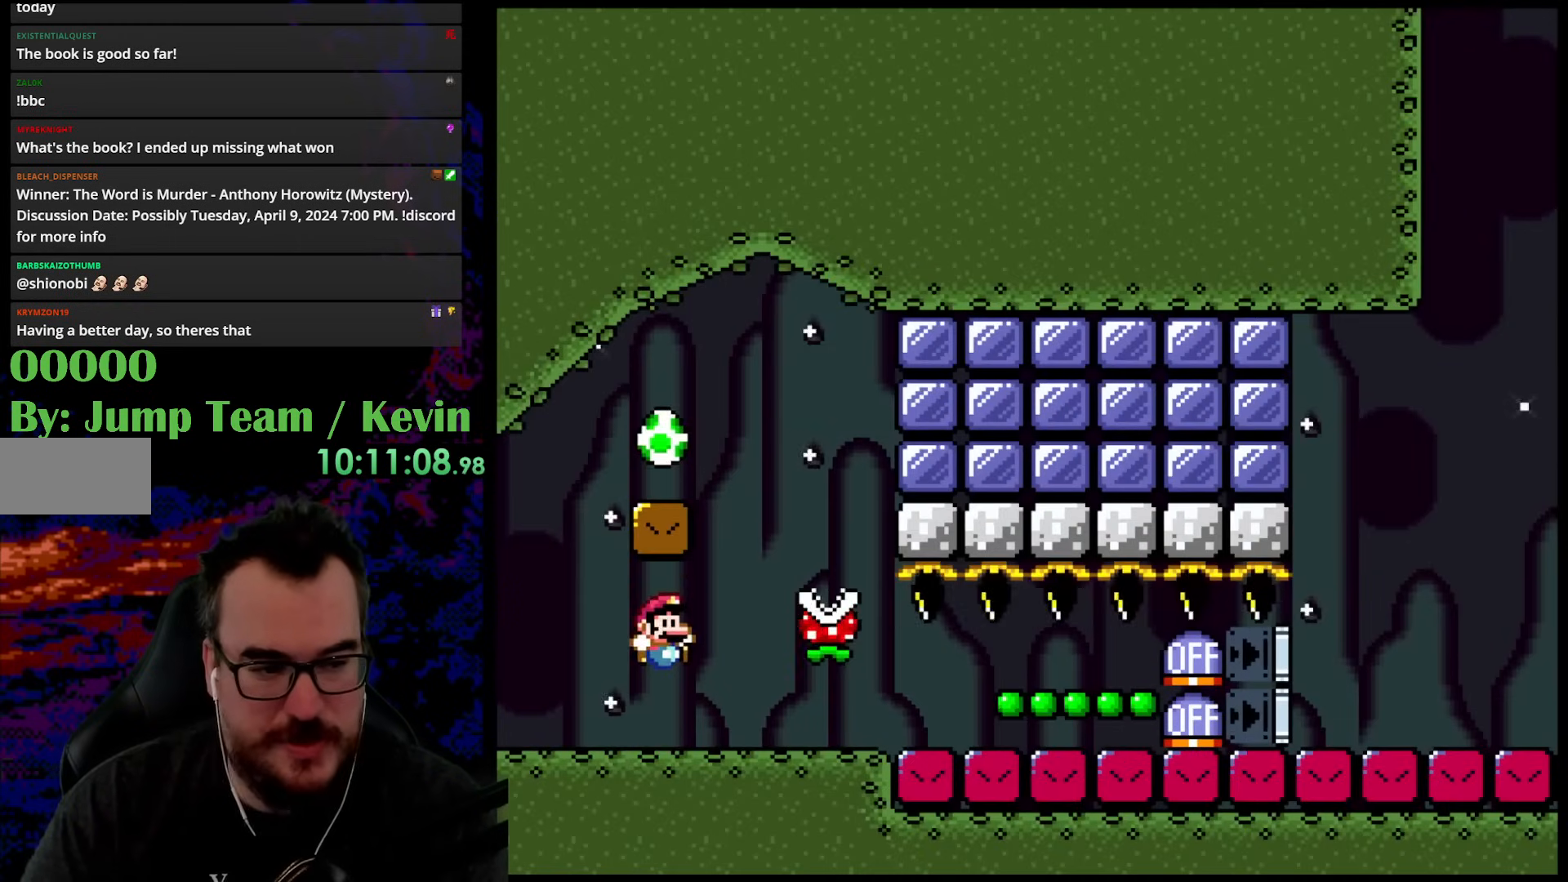
{"buttons": ["B", "Y", "DPAD_RIGHT"], "events": [[67, "DPAD_LEFT", "down"], [350, "B", "down"], [383, "DPAD_LEFT", "up"], [383, "DPAD_RIGHT", "down"]]}
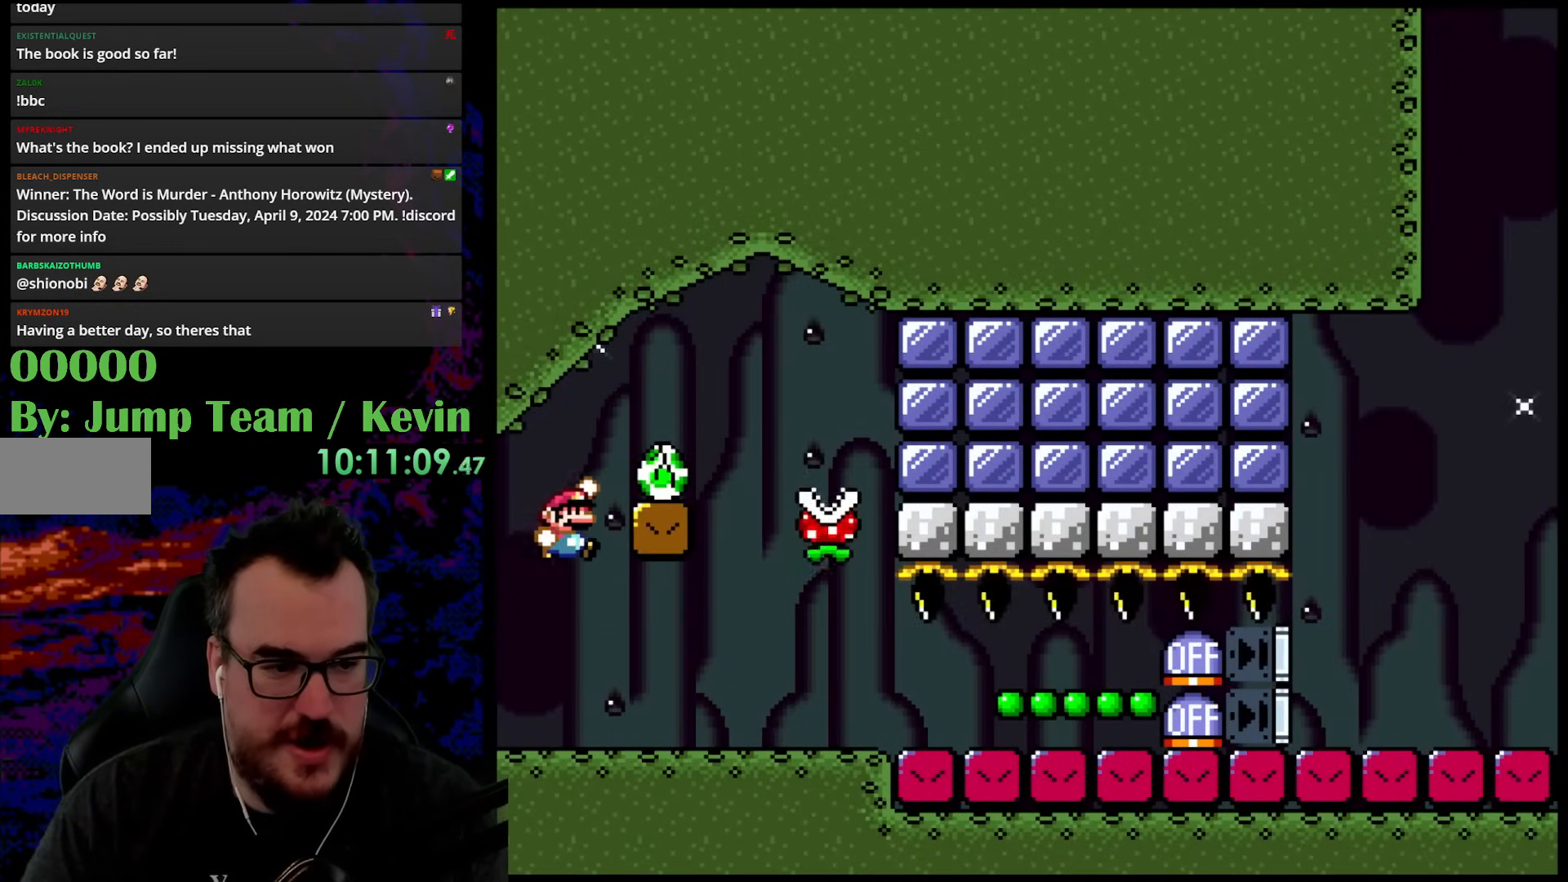
{"buttons": ["Y", "DPAD_RIGHT"], "events": [[83, "DPAD_RIGHT", "up"], [333, "DPAD_RIGHT", "down"], [433, "B", "up"]]}
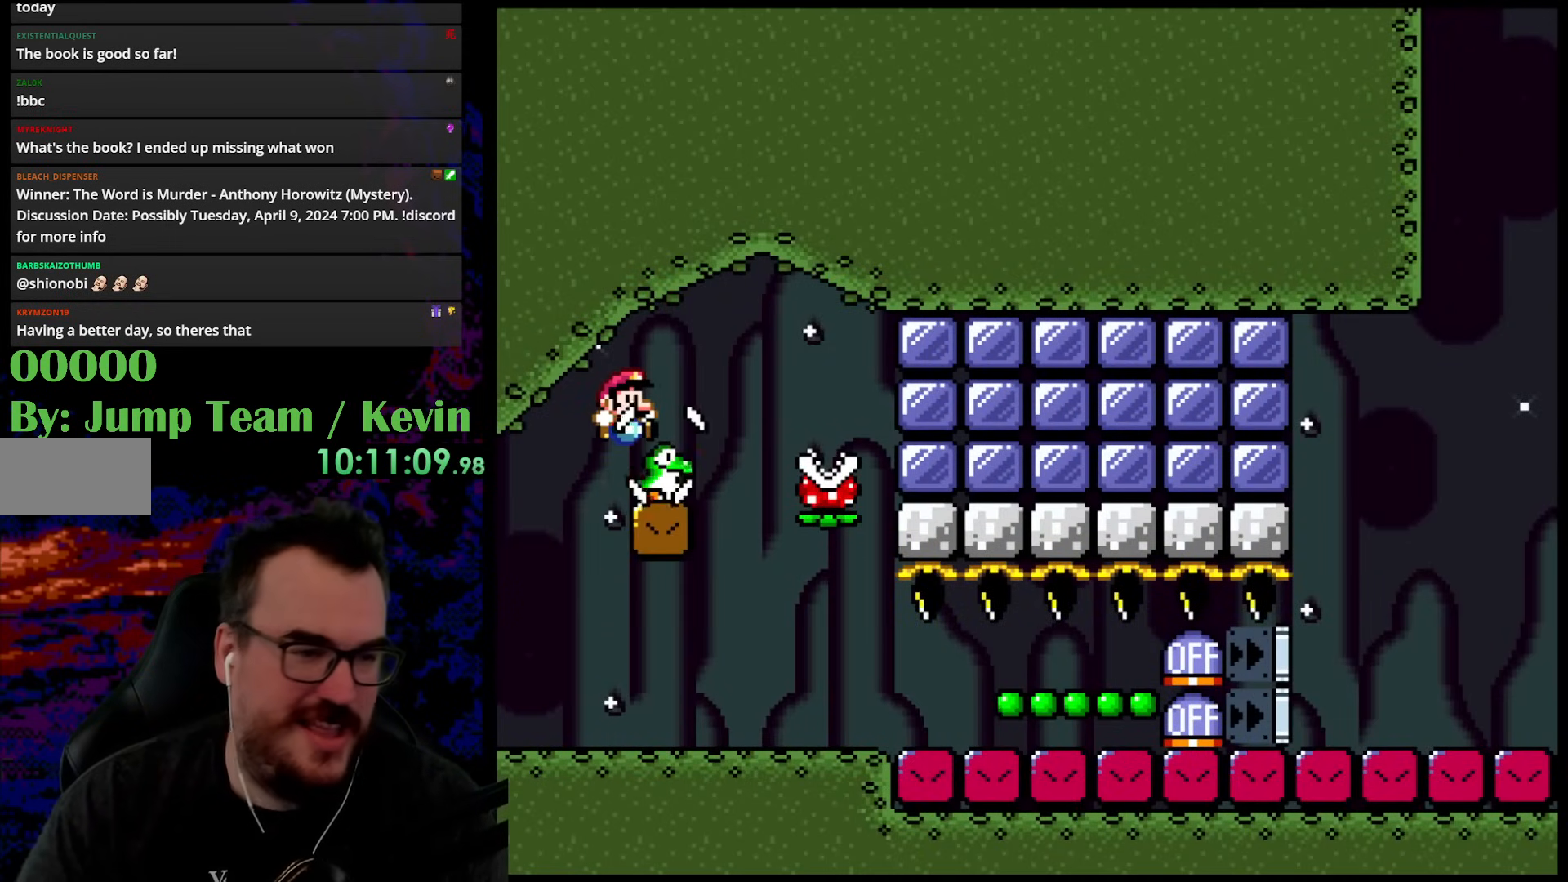
{"buttons": ["Y", "DPAD_RIGHT"], "events": []}
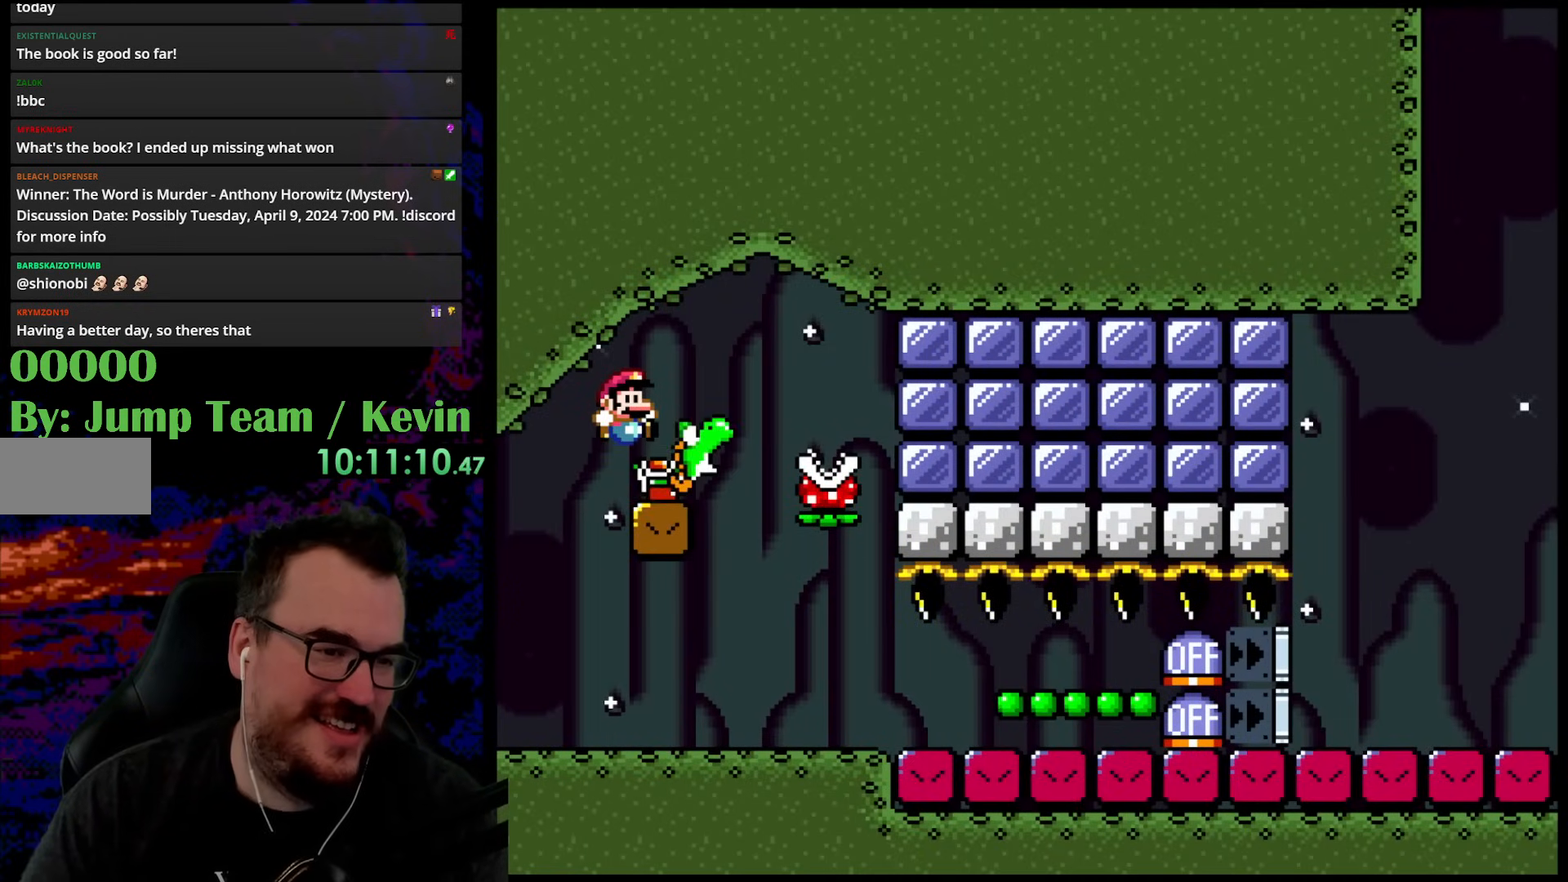
{"buttons": ["Y", "DPAD_RIGHT"], "events": []}
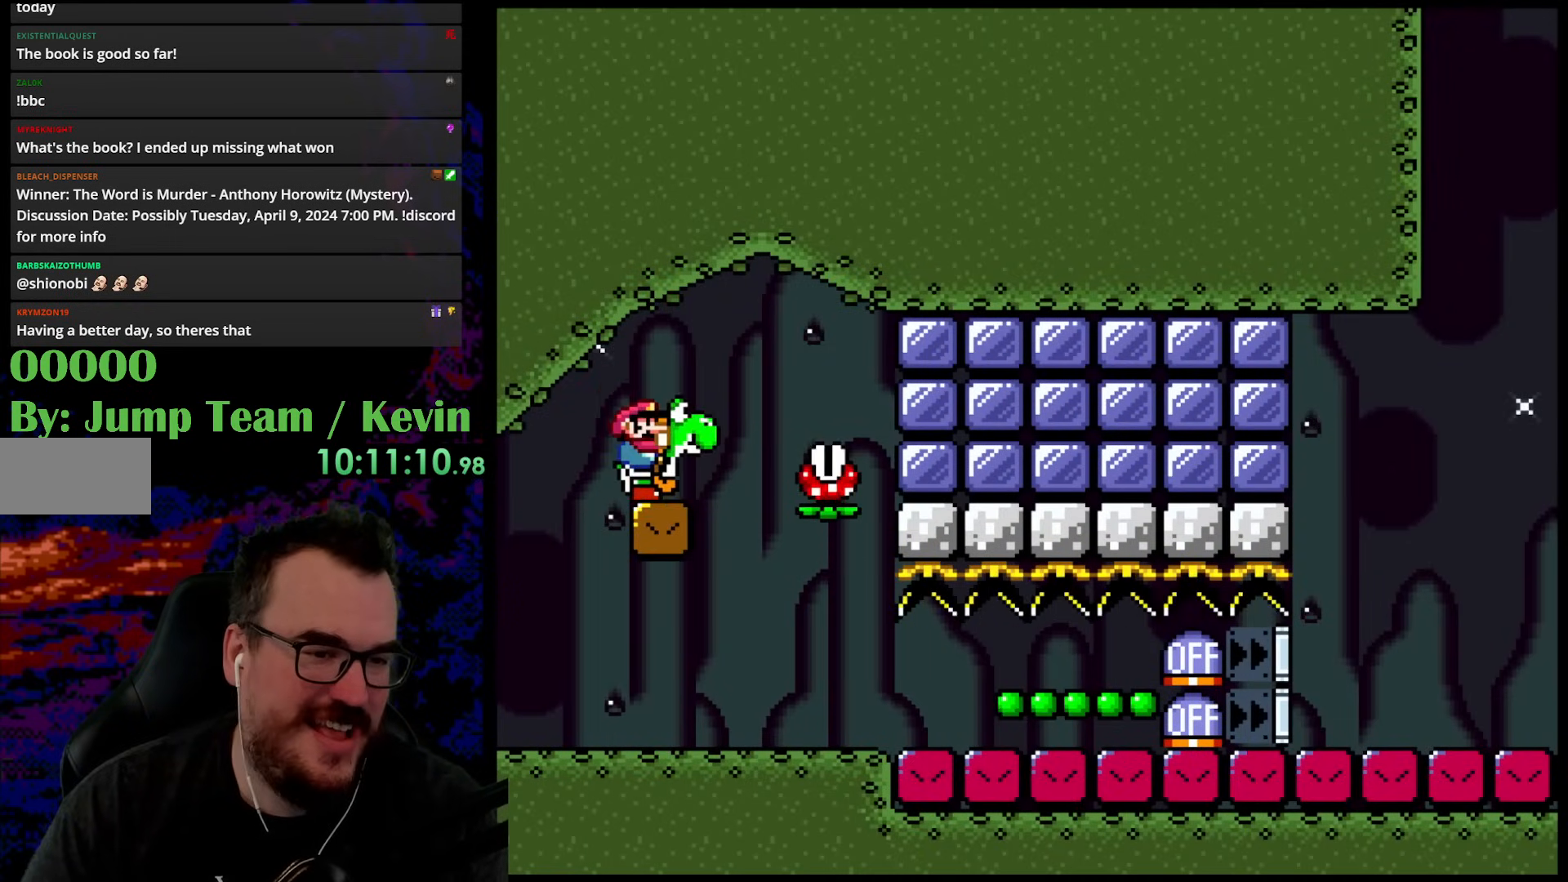
{"buttons": ["Y", "DPAD_RIGHT"], "events": [[233, "DPAD_DOWN", "down"], [267, "DPAD_DOWN", "up"], [267, "DPAD_LEFT", "down"], [267, "DPAD_RIGHT", "up"], [433, "DPAD_LEFT", "up"], [467, "DPAD_RIGHT", "down"]]}
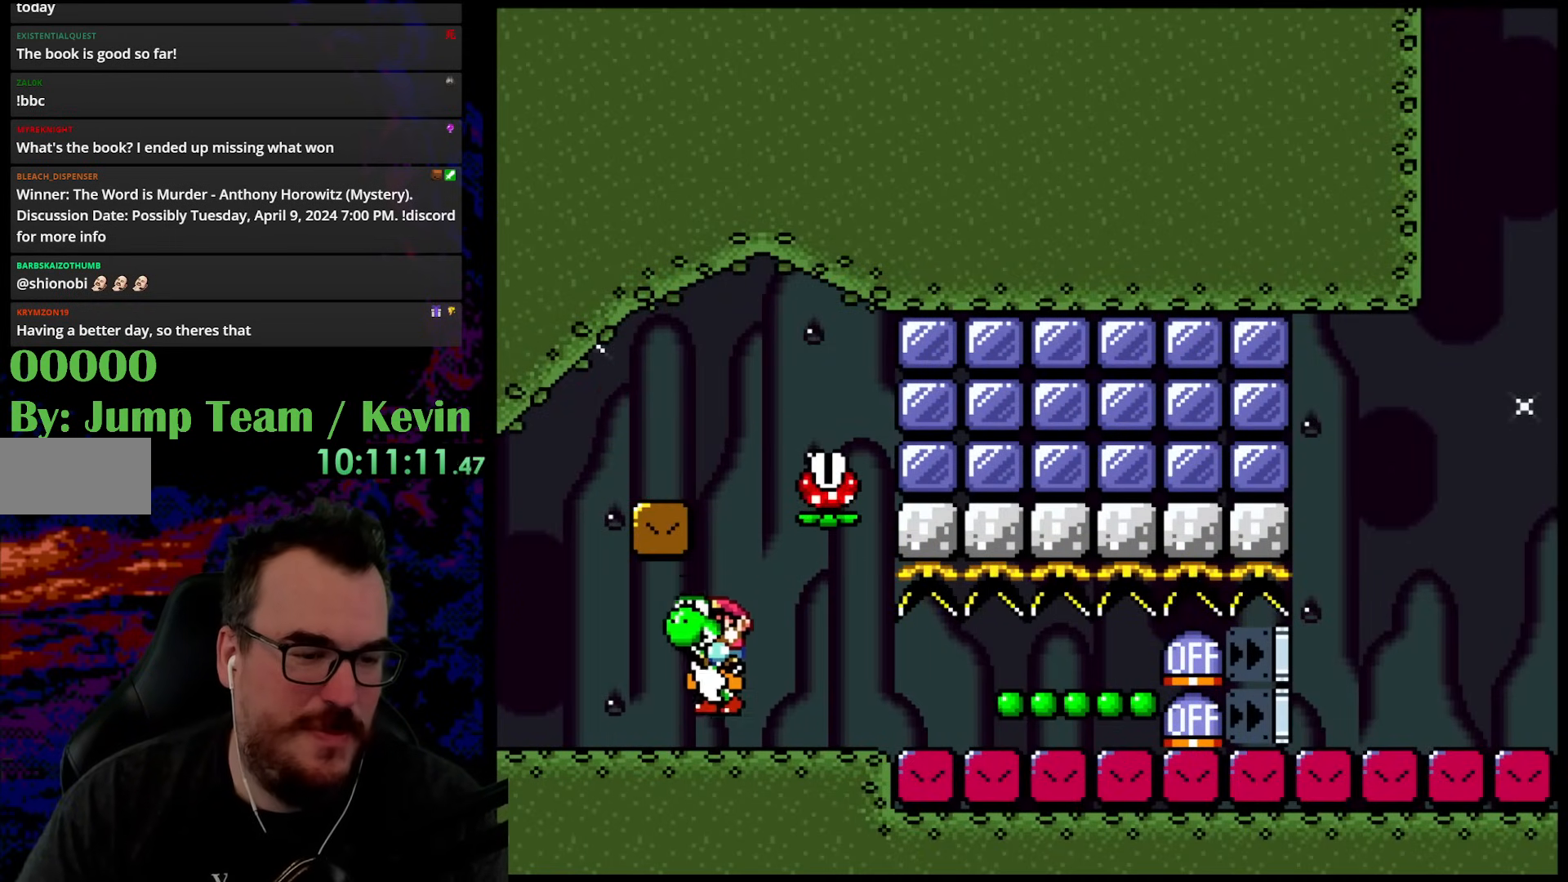
{"buttons": ["Y"], "events": [[267, "DPAD_RIGHT", "up"], [267, "Y", "up"], [383, "Y", "down"]]}
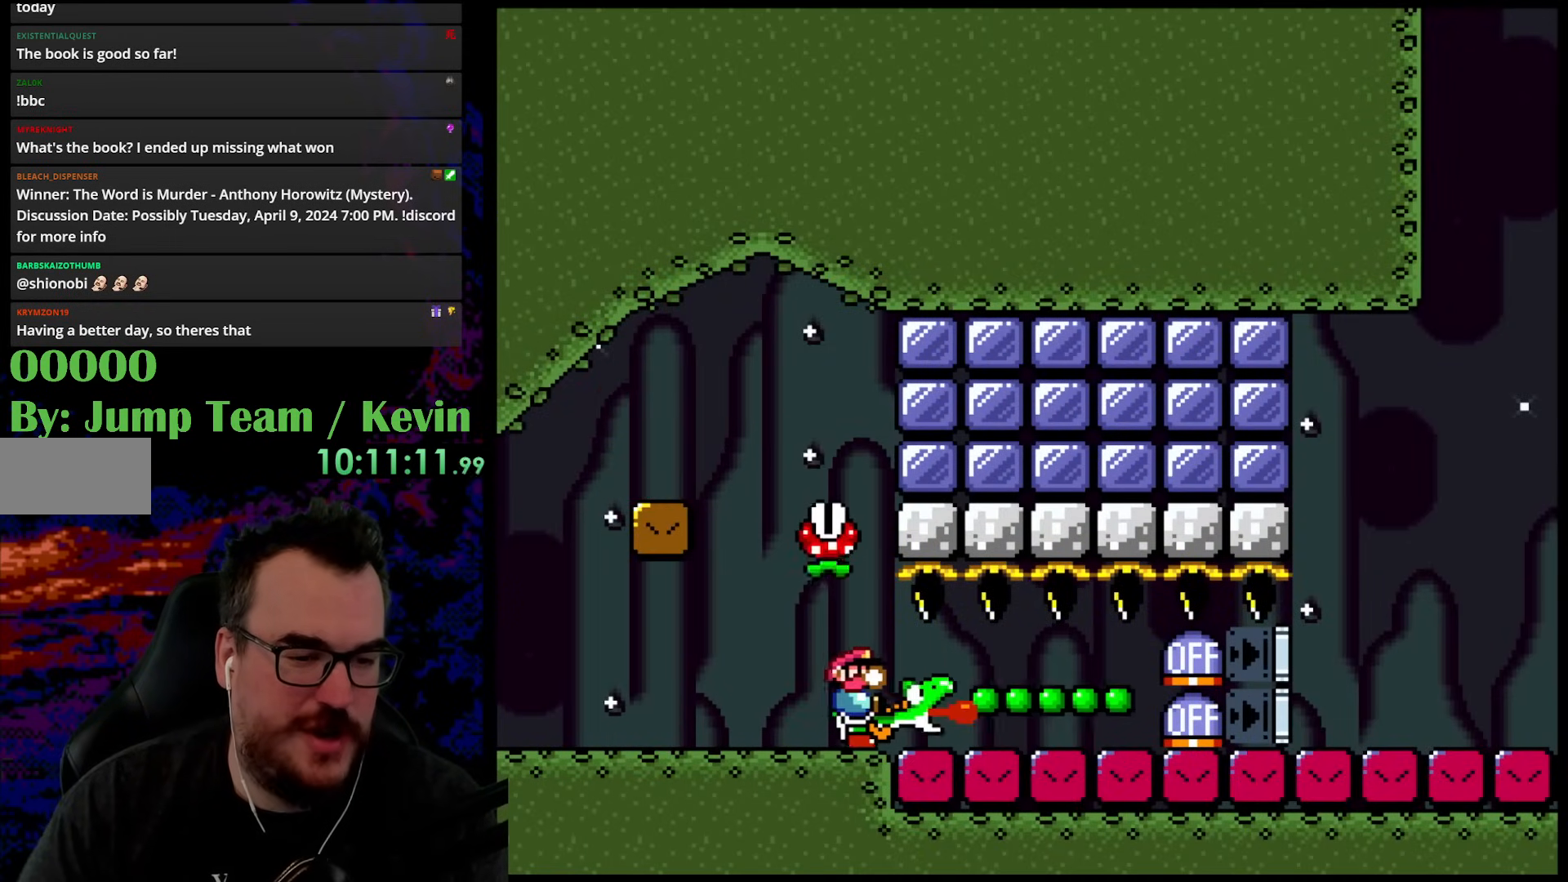
{"buttons": ["Y"], "events": []}
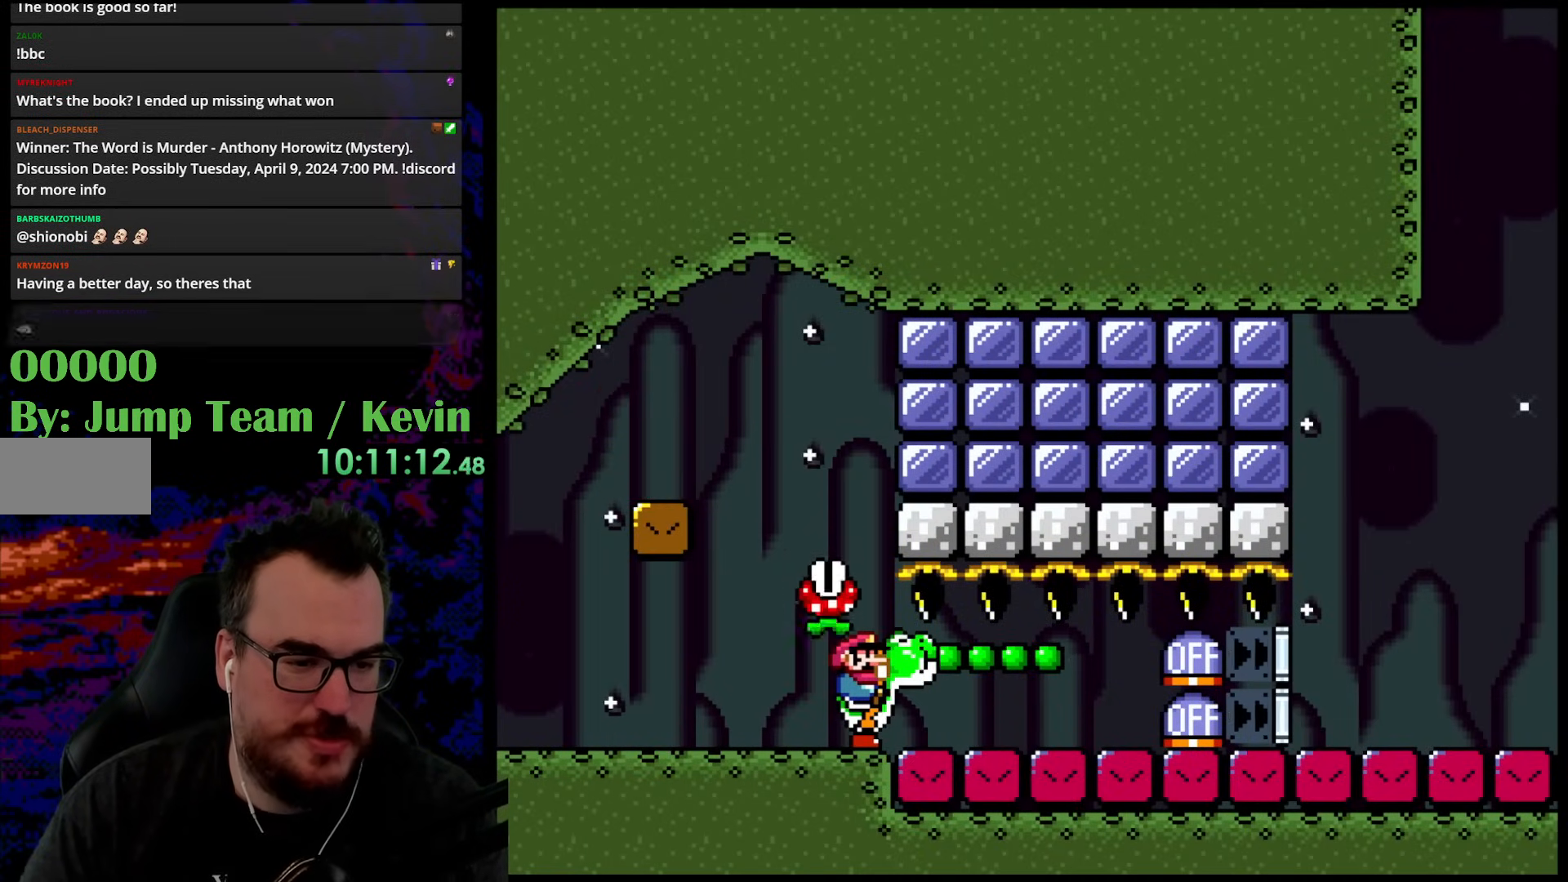
{"buttons": ["Y"], "events": []}